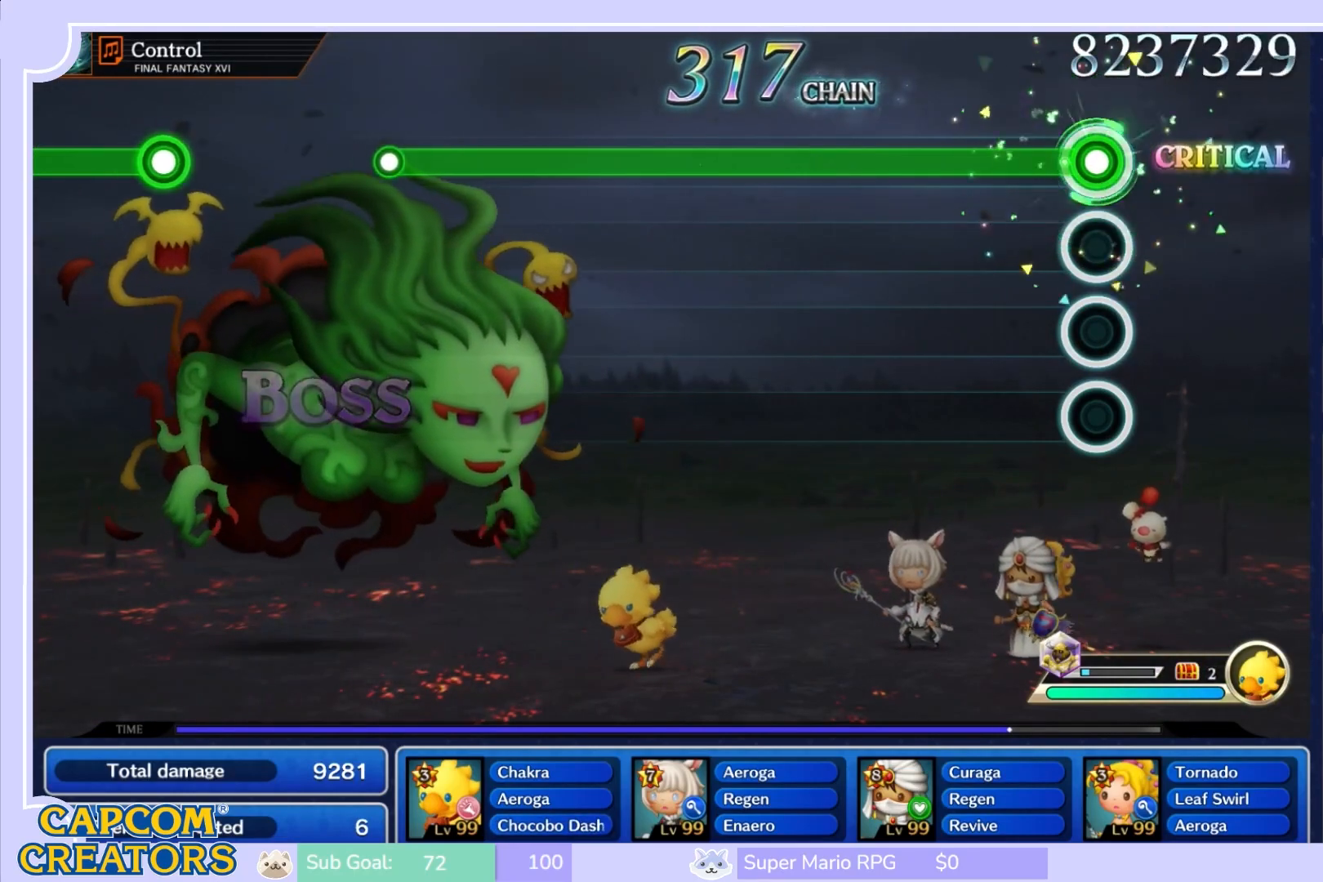
Gameplay with a controller (Nintendo layout); each line is a JSON object with the inputs held at the frame after it. "events" lists button and stick changes between this image and that frame as [ms after this image, input, new state], when the widget could be followed in between. Not read: L3 R3 SELECT START.
{"buttons": ["R1"], "left_stick": "center", "right_stick": "center", "events": []}
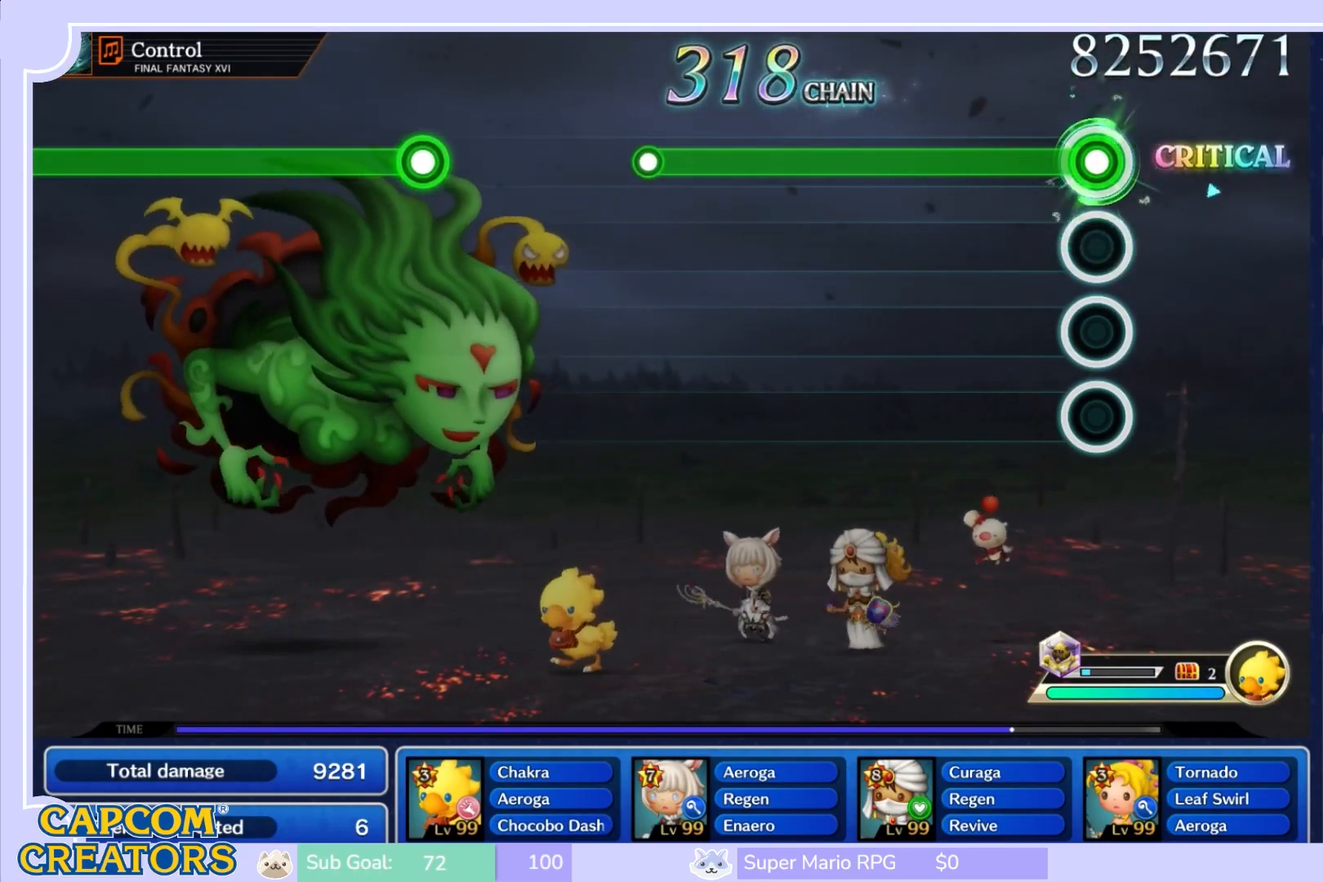
{"buttons": ["R1"], "left_stick": "center", "right_stick": "center", "events": []}
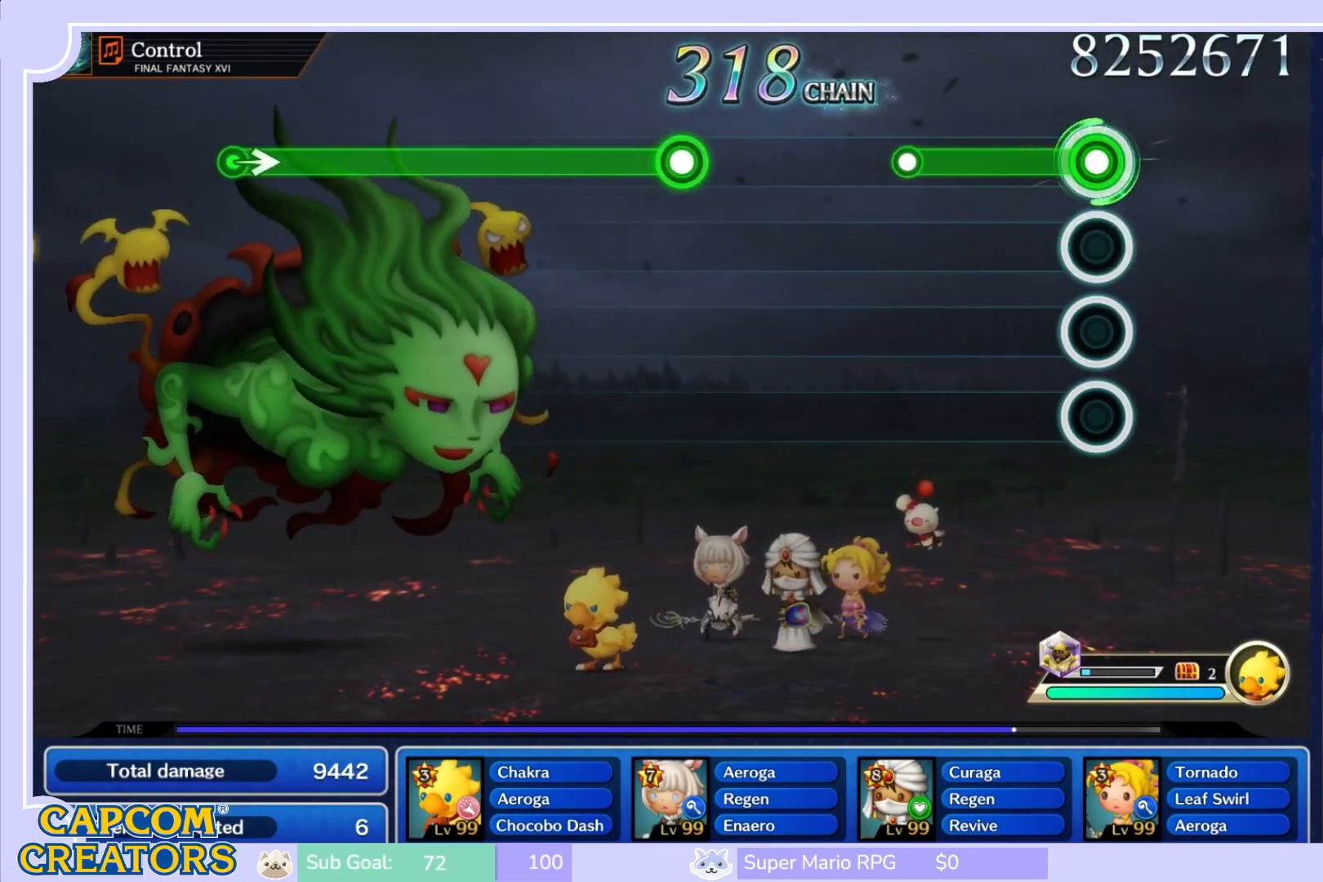
{"buttons": [], "left_stick": "center", "right_stick": "center", "events": [[400, "R1", "up"]]}
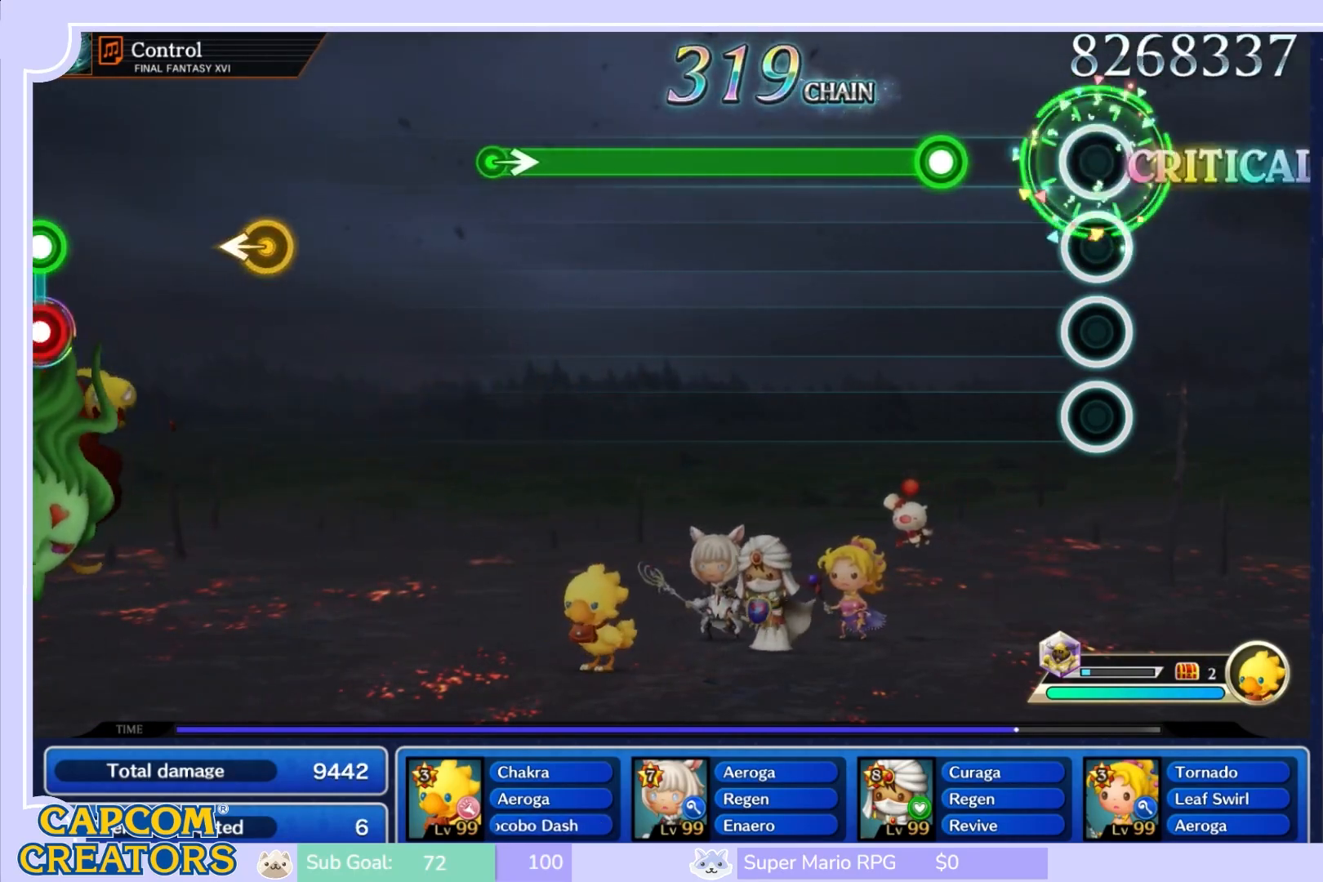
{"buttons": ["R1"], "left_stick": "center", "right_stick": "center", "events": [[333, "R1", "down"]]}
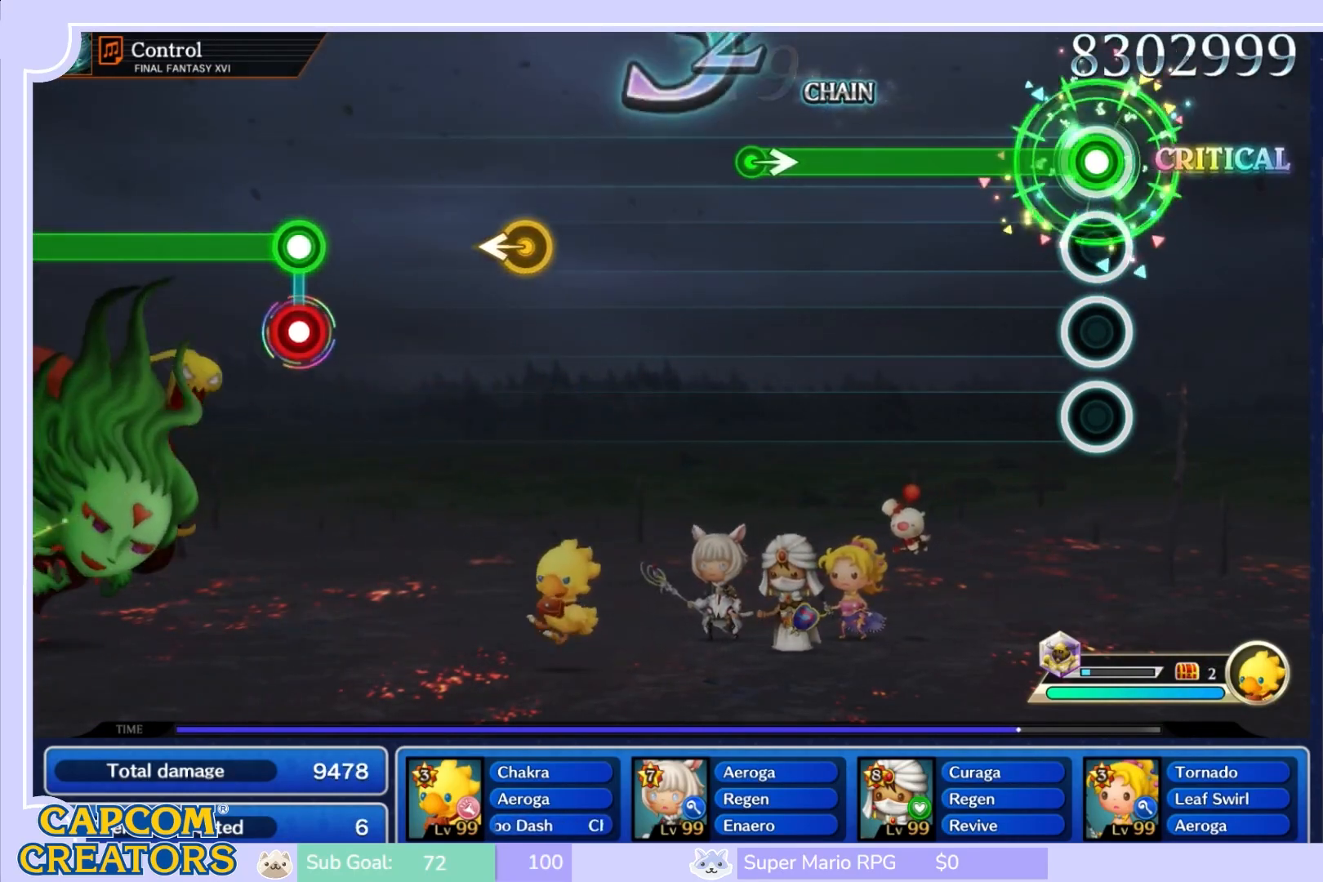
{"buttons": ["R1"], "left_stick": "center", "right_stick": "center", "events": []}
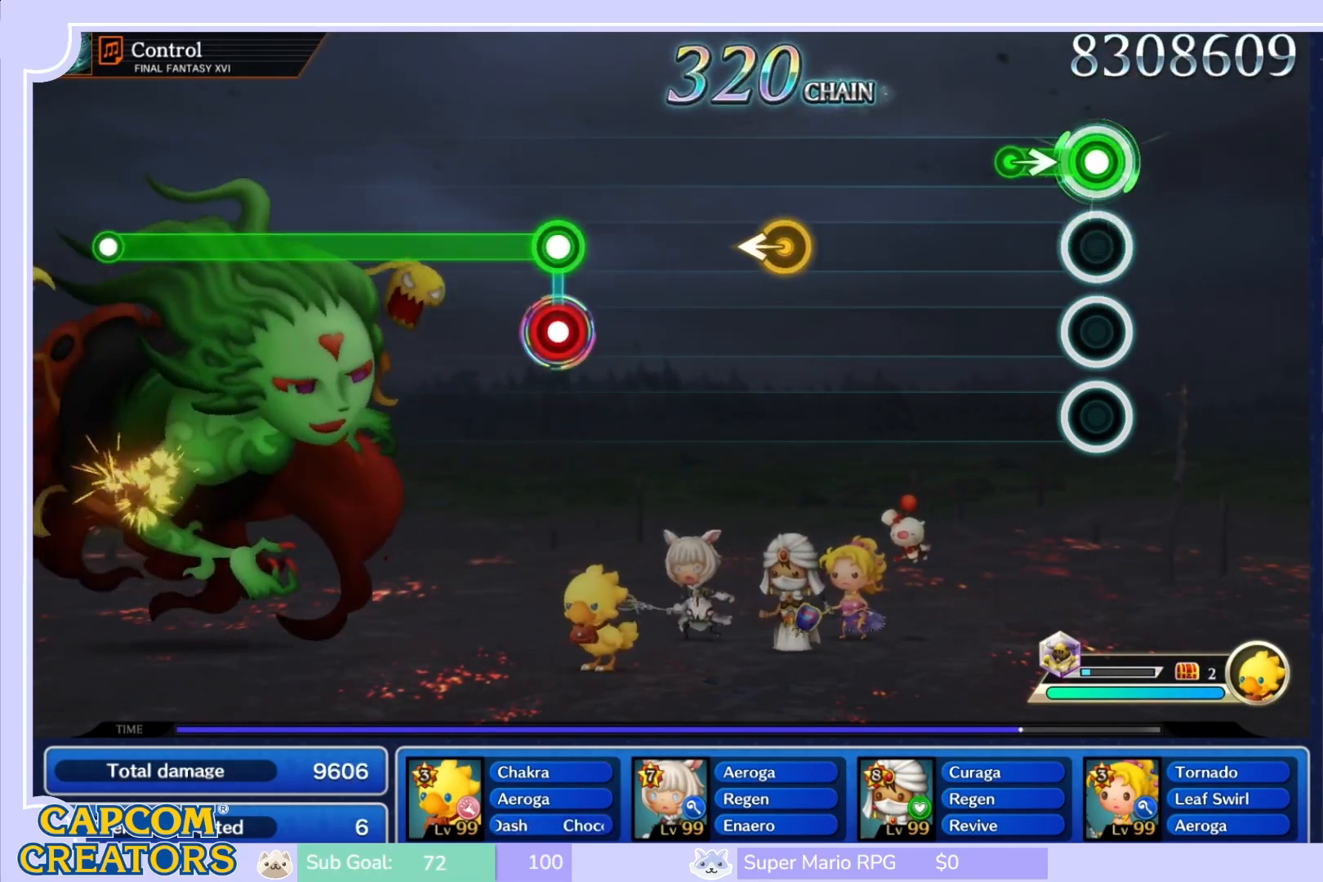
{"buttons": [], "left_stick": "center", "right_stick": "center", "events": [[167, "left_stick", "right"], [250, "R1", "up"], [317, "left_stick", "center"]]}
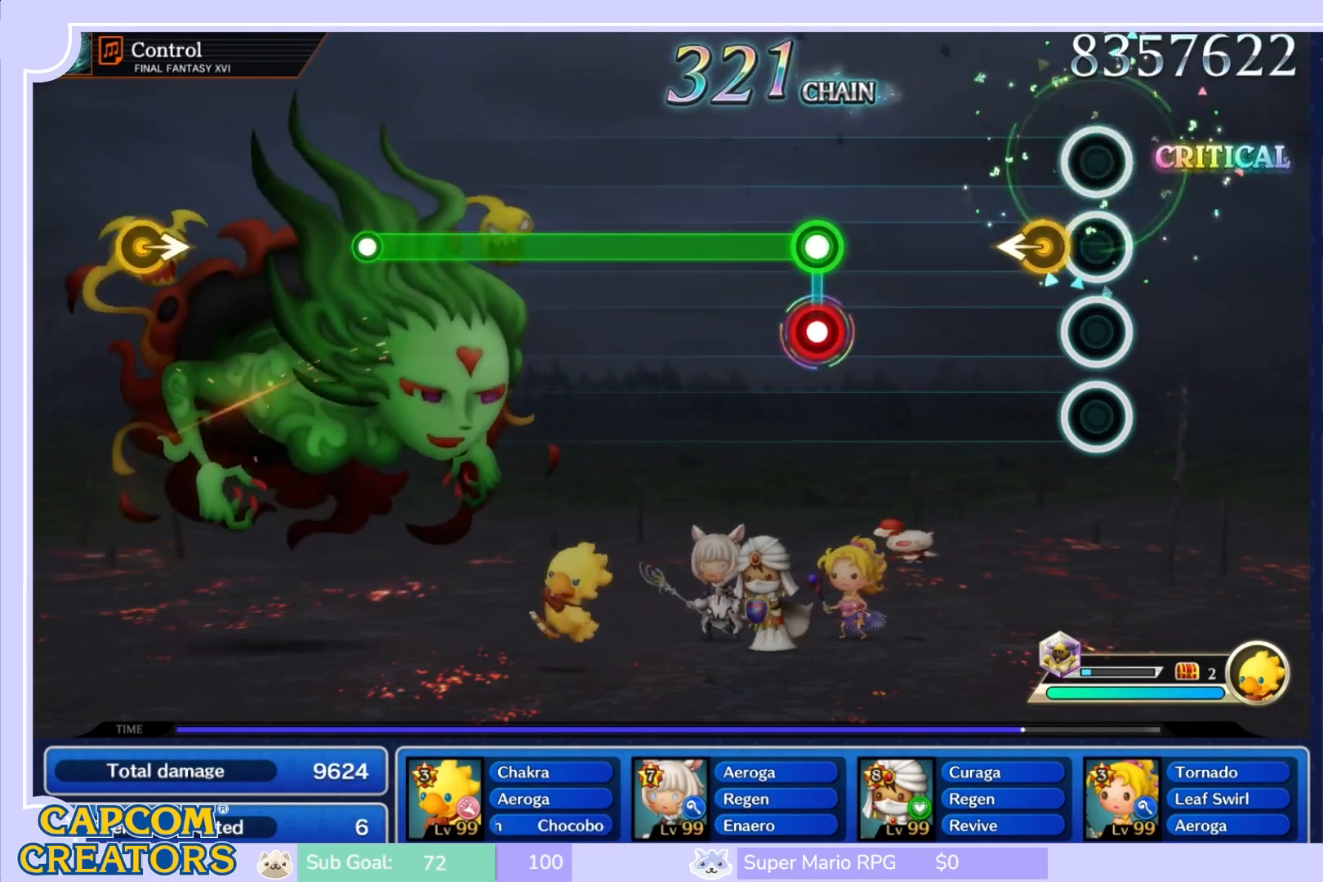
{"buttons": [], "left_stick": "center", "right_stick": "center", "events": [[133, "left_stick", "left"], [267, "left_stick", "center"]]}
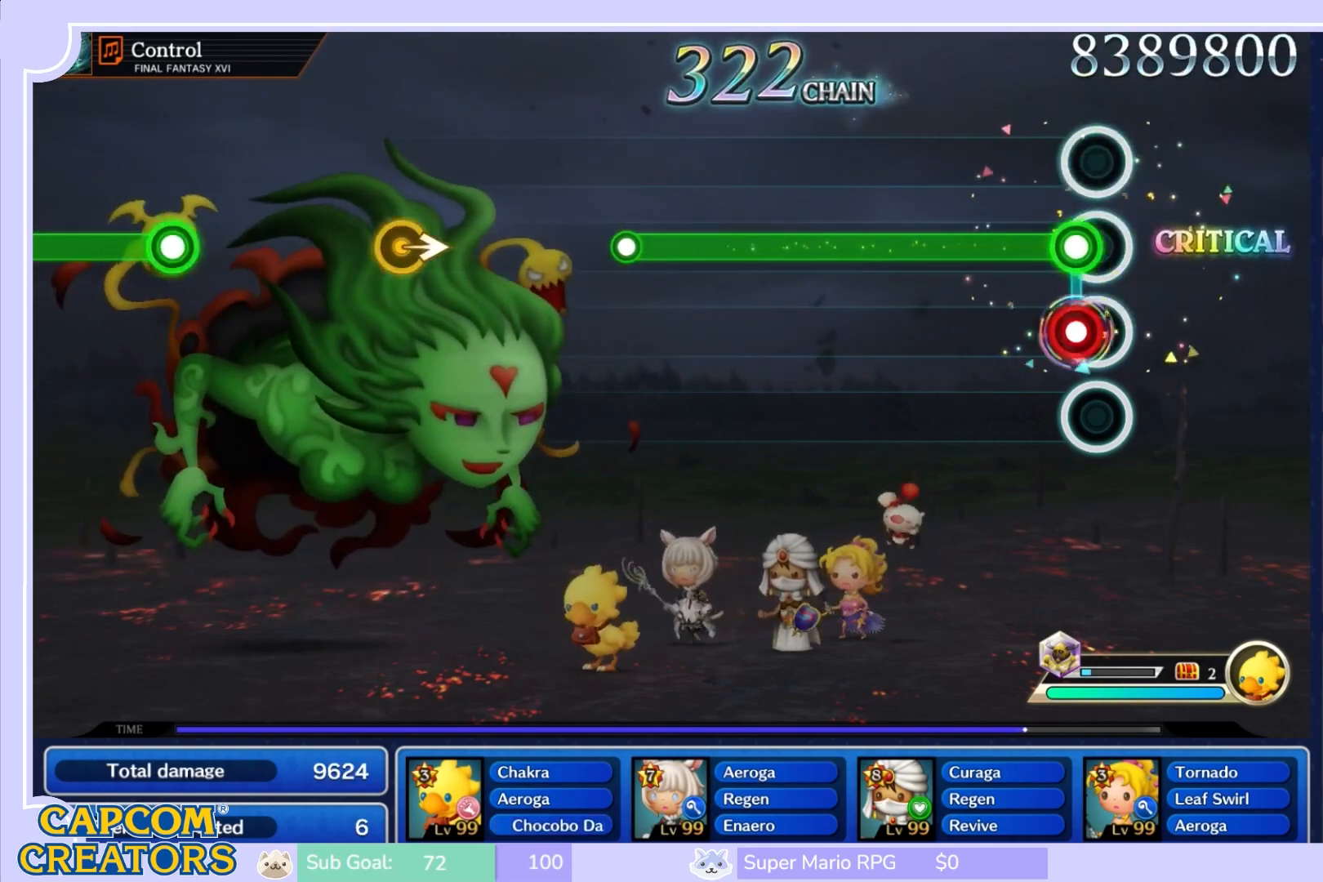
{"buttons": ["L1"], "left_stick": "center", "right_stick": "center", "events": [[33, "L1", "down"], [33, "R1", "down"], [133, "R1", "up"]]}
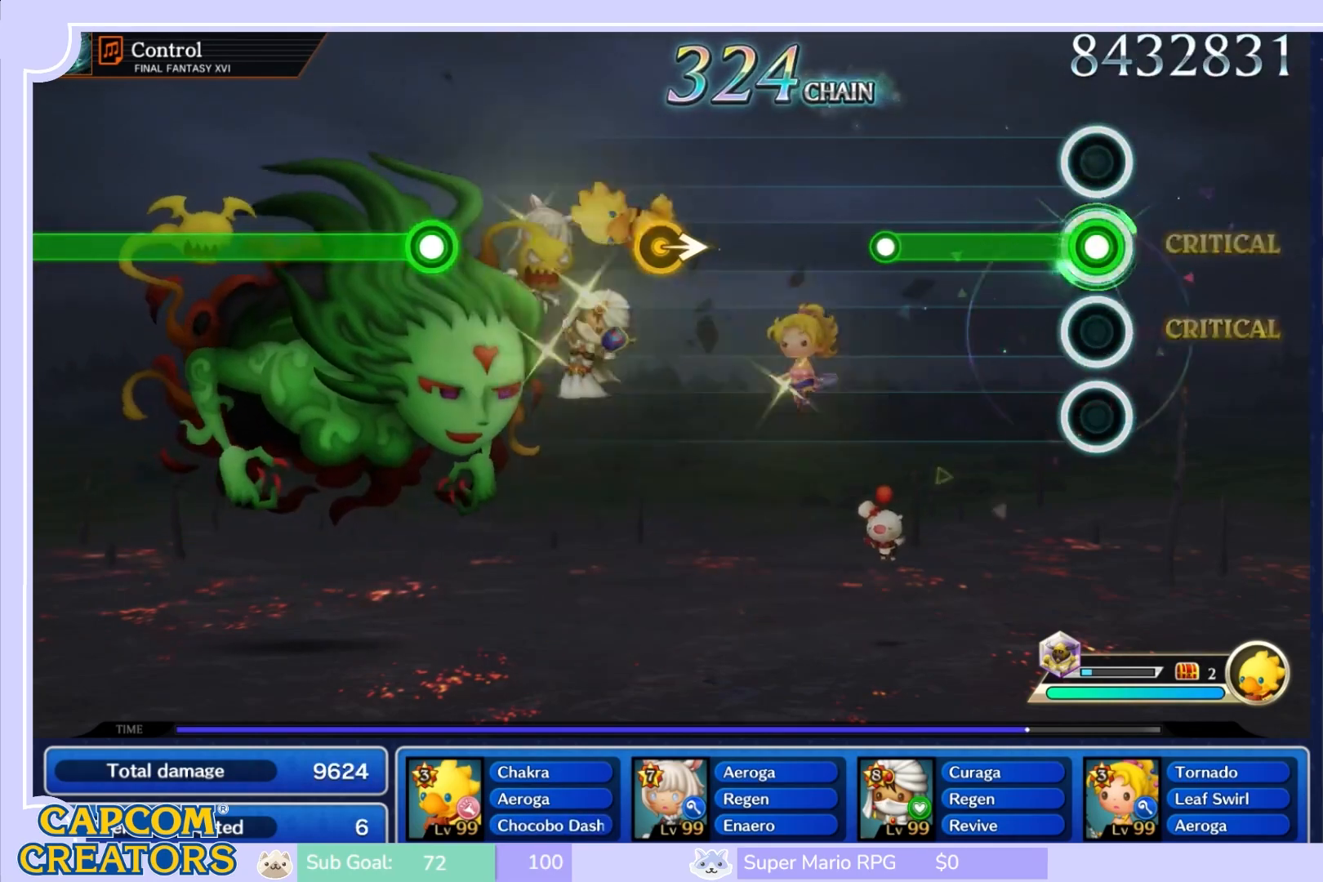
{"buttons": [], "left_stick": "center", "right_stick": "center", "events": [[483, "L1", "up"]]}
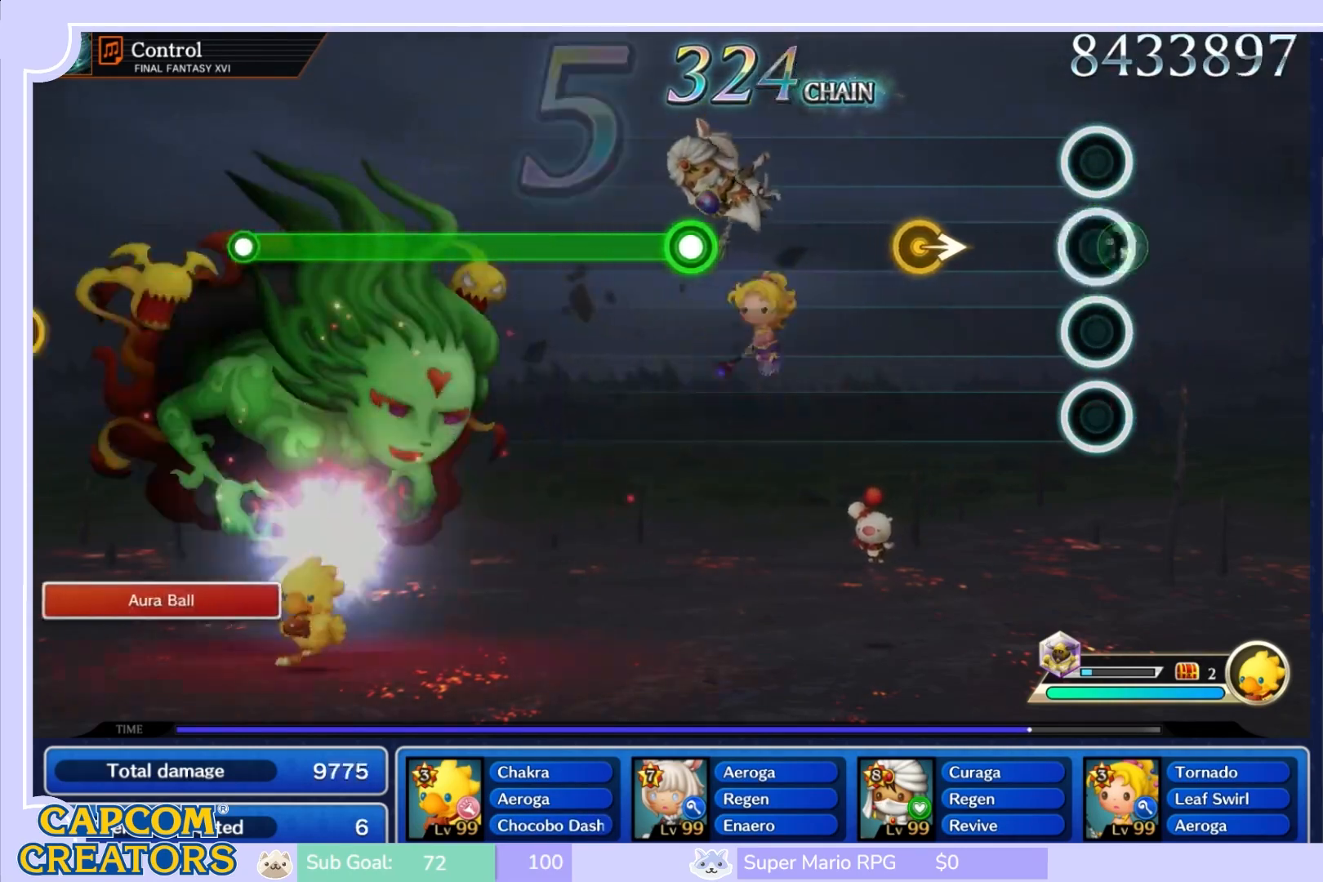
{"buttons": [], "left_stick": "center", "right_stick": "center", "events": [[350, "right_stick", "right"], [500, "right_stick", "center"]]}
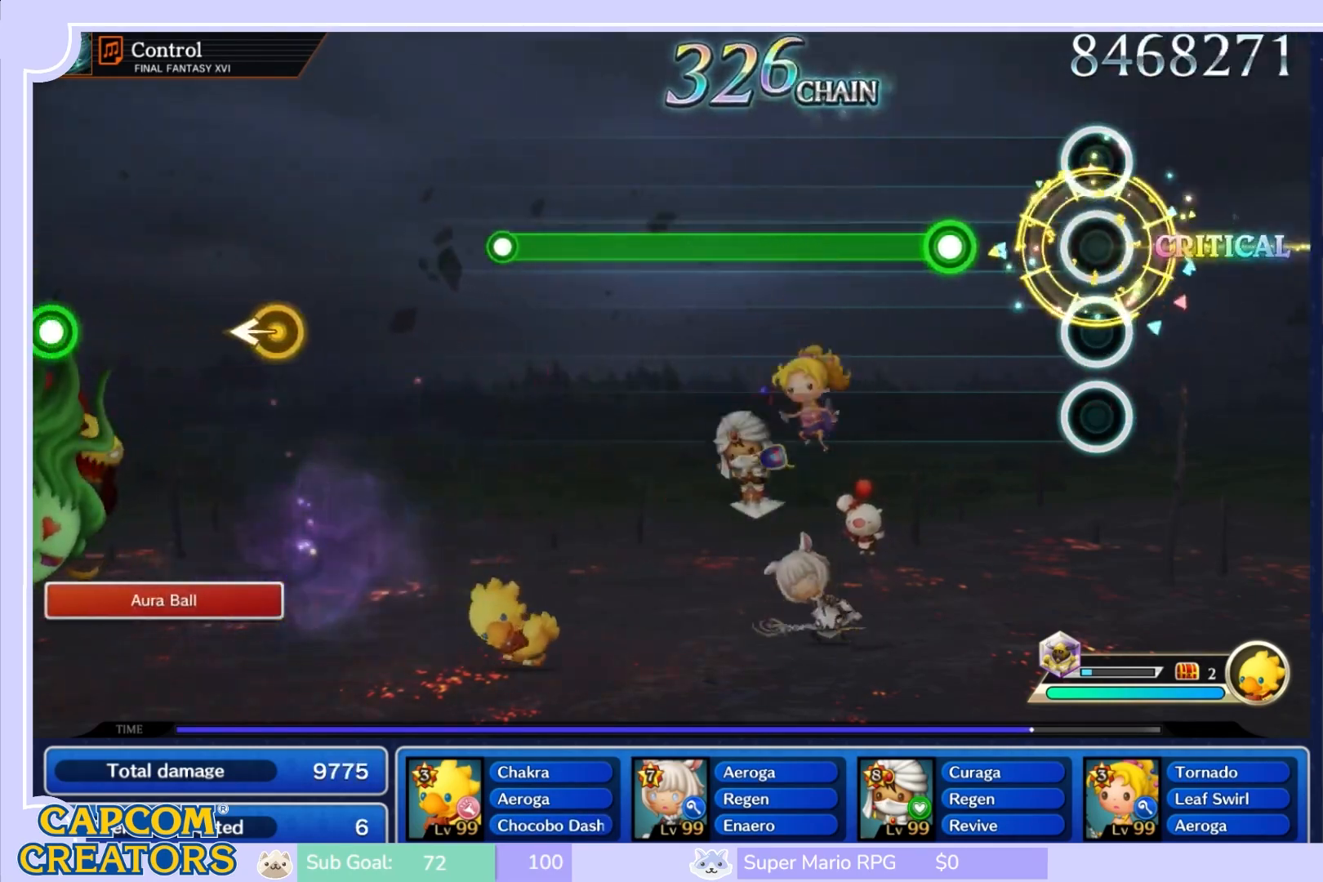
{"buttons": ["R1"], "left_stick": "center", "right_stick": "center", "events": [[300, "R1", "down"]]}
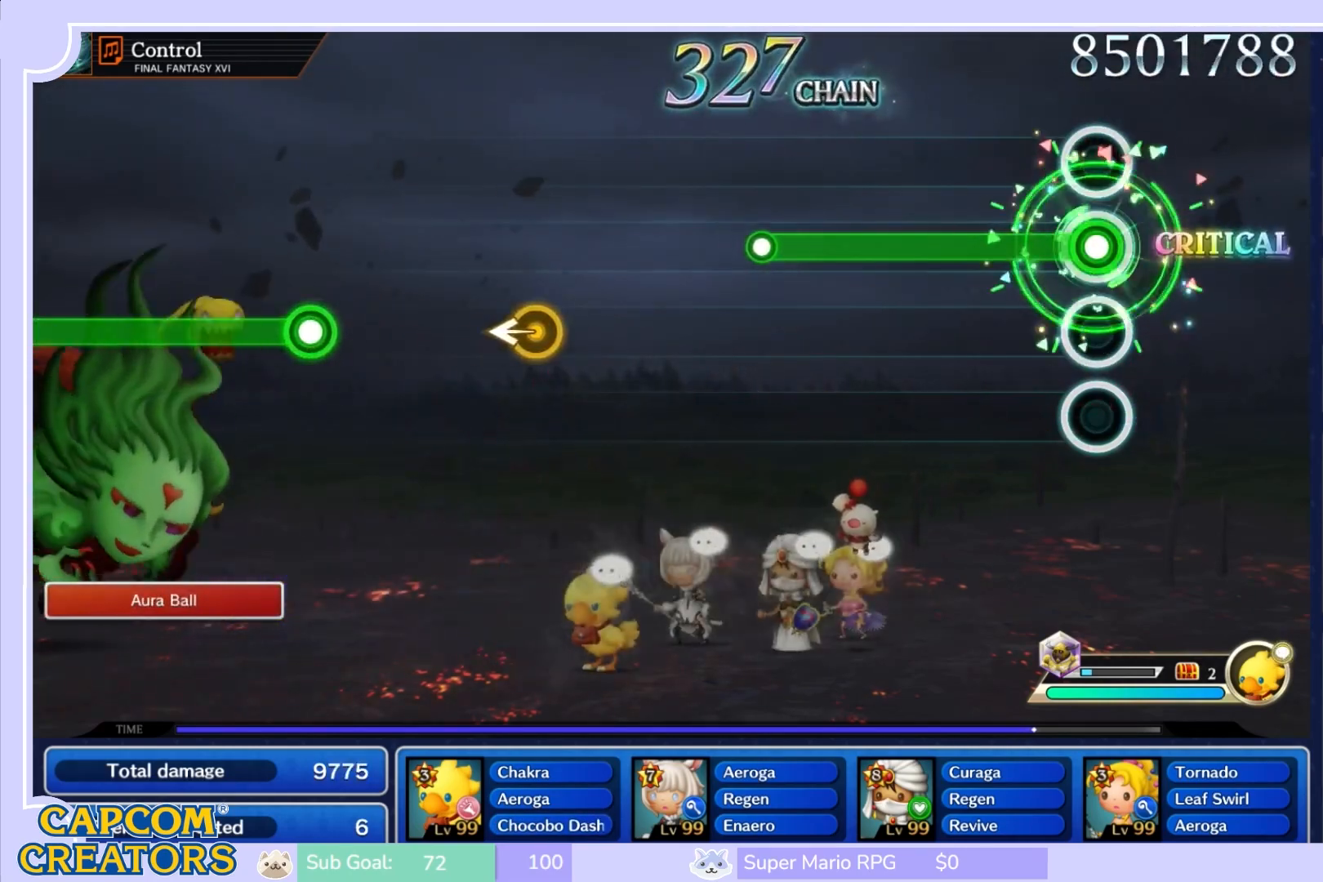
{"buttons": ["R1"], "left_stick": "center", "right_stick": "center", "events": []}
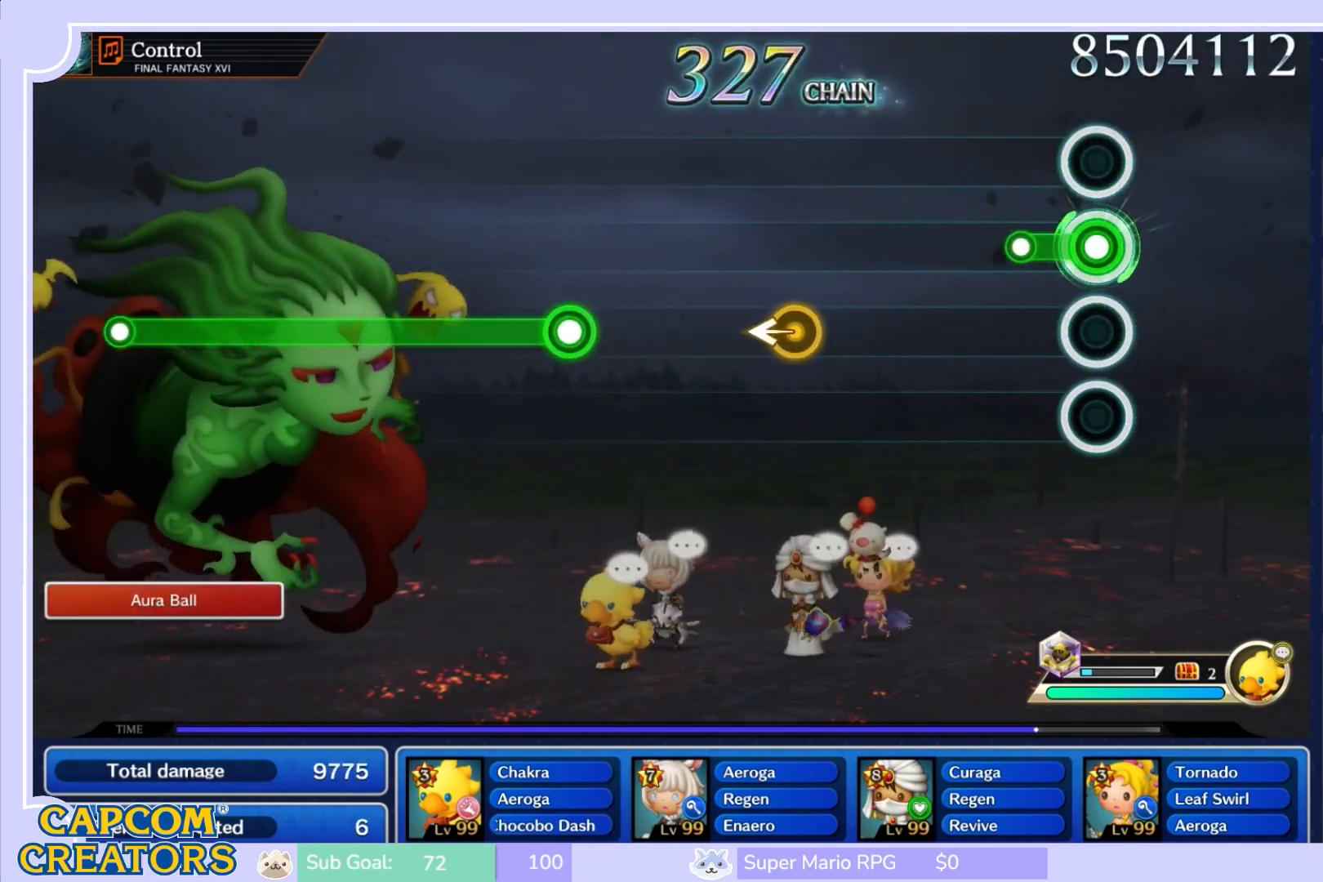
{"buttons": [], "left_stick": "center", "right_stick": "center", "events": [[183, "R1", "up"]]}
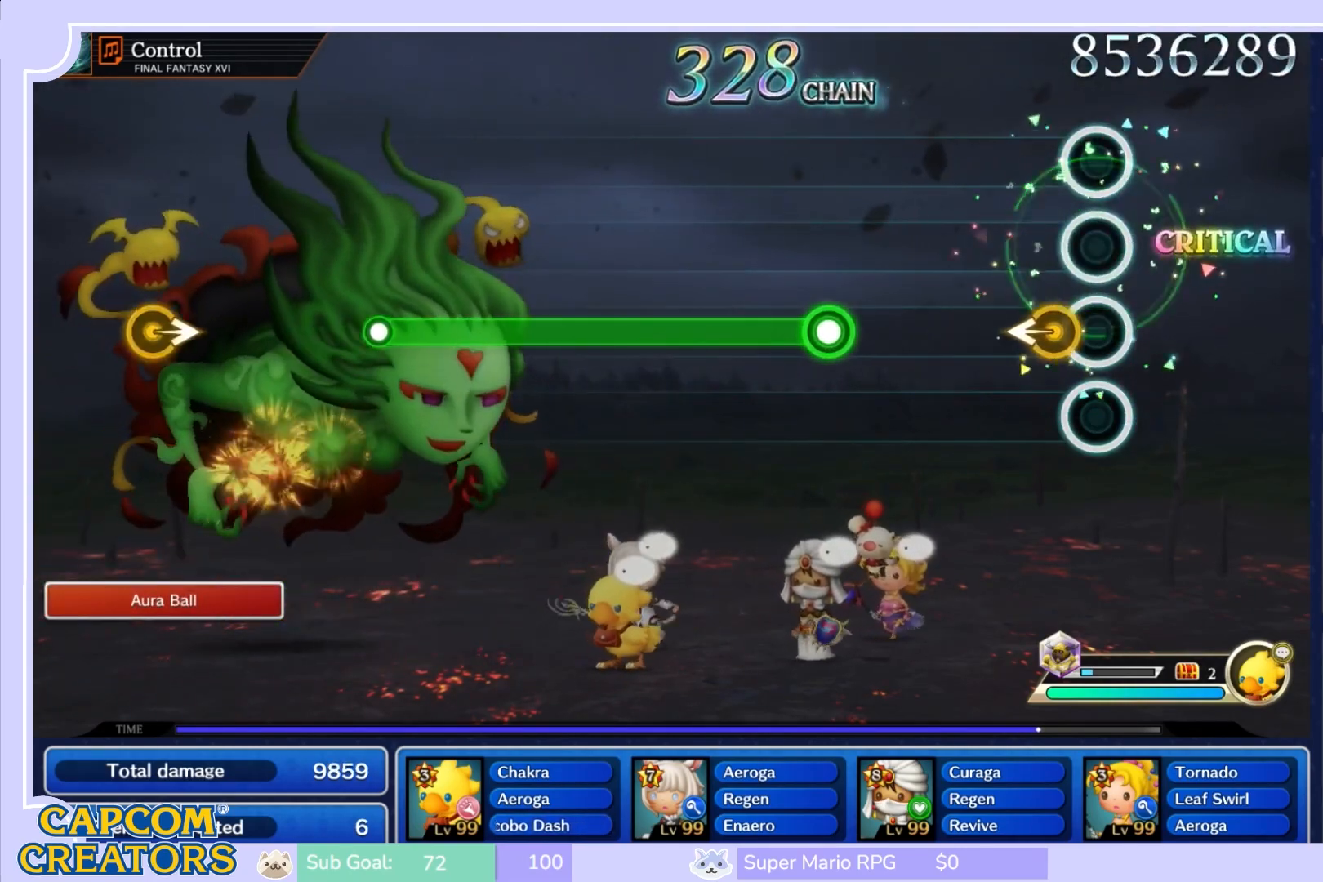
{"buttons": [], "left_stick": "center", "right_stick": "center", "events": [[133, "left_stick", "left"], [283, "left_stick", "center"]]}
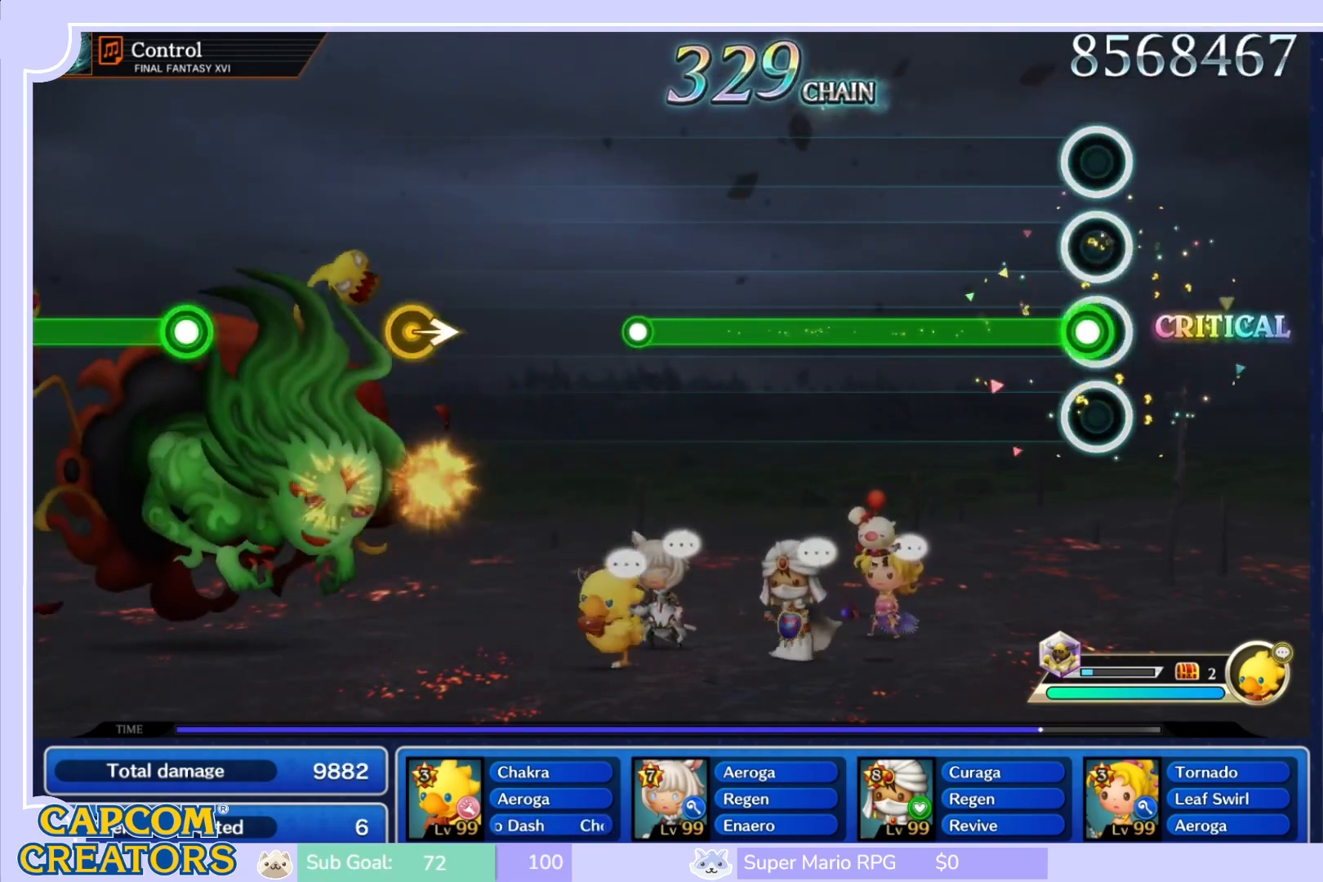
{"buttons": ["R1"], "left_stick": "center", "right_stick": "center", "events": [[33, "R1", "down"]]}
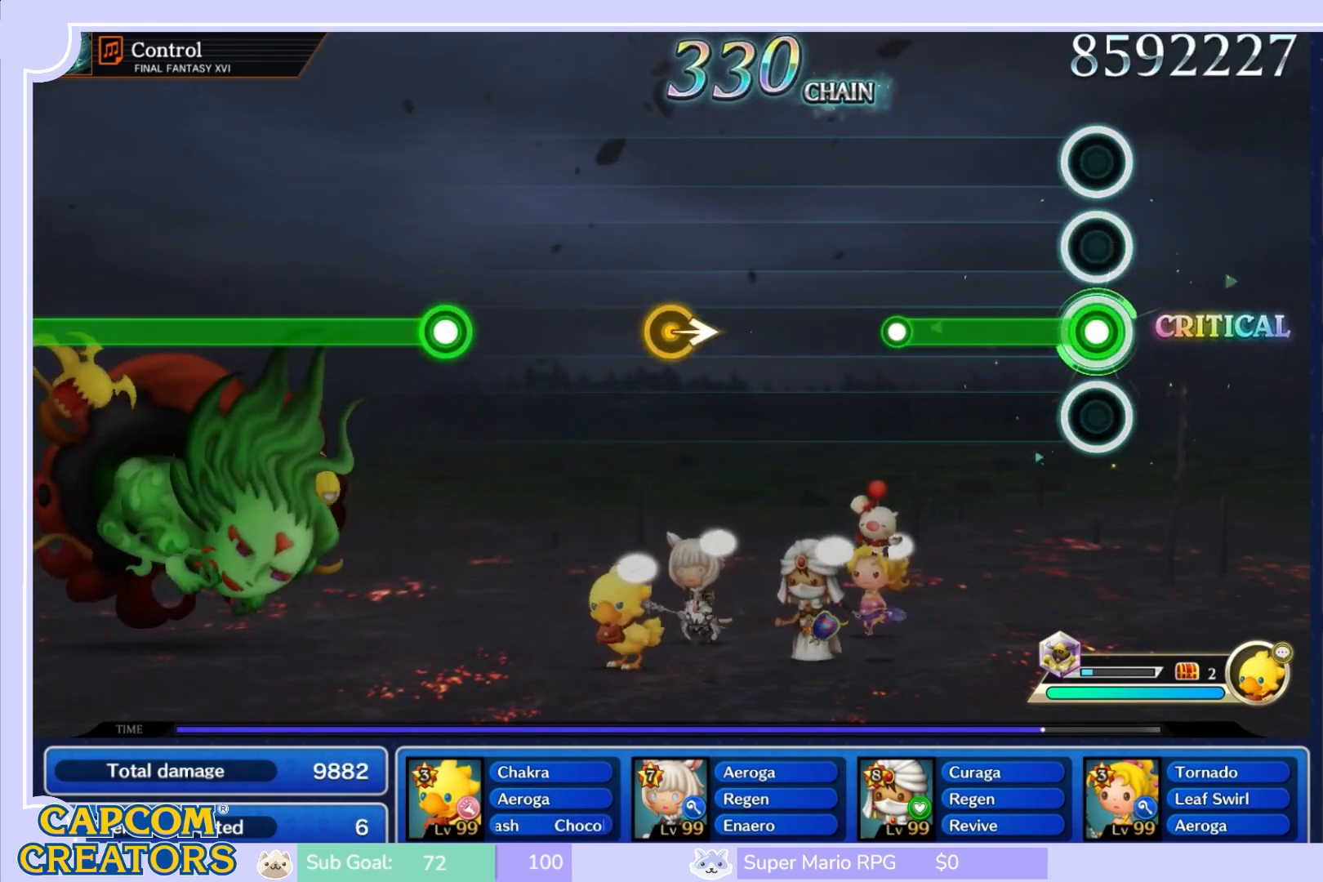
{"buttons": [], "left_stick": "center", "right_stick": "center", "events": [[417, "R1", "up"]]}
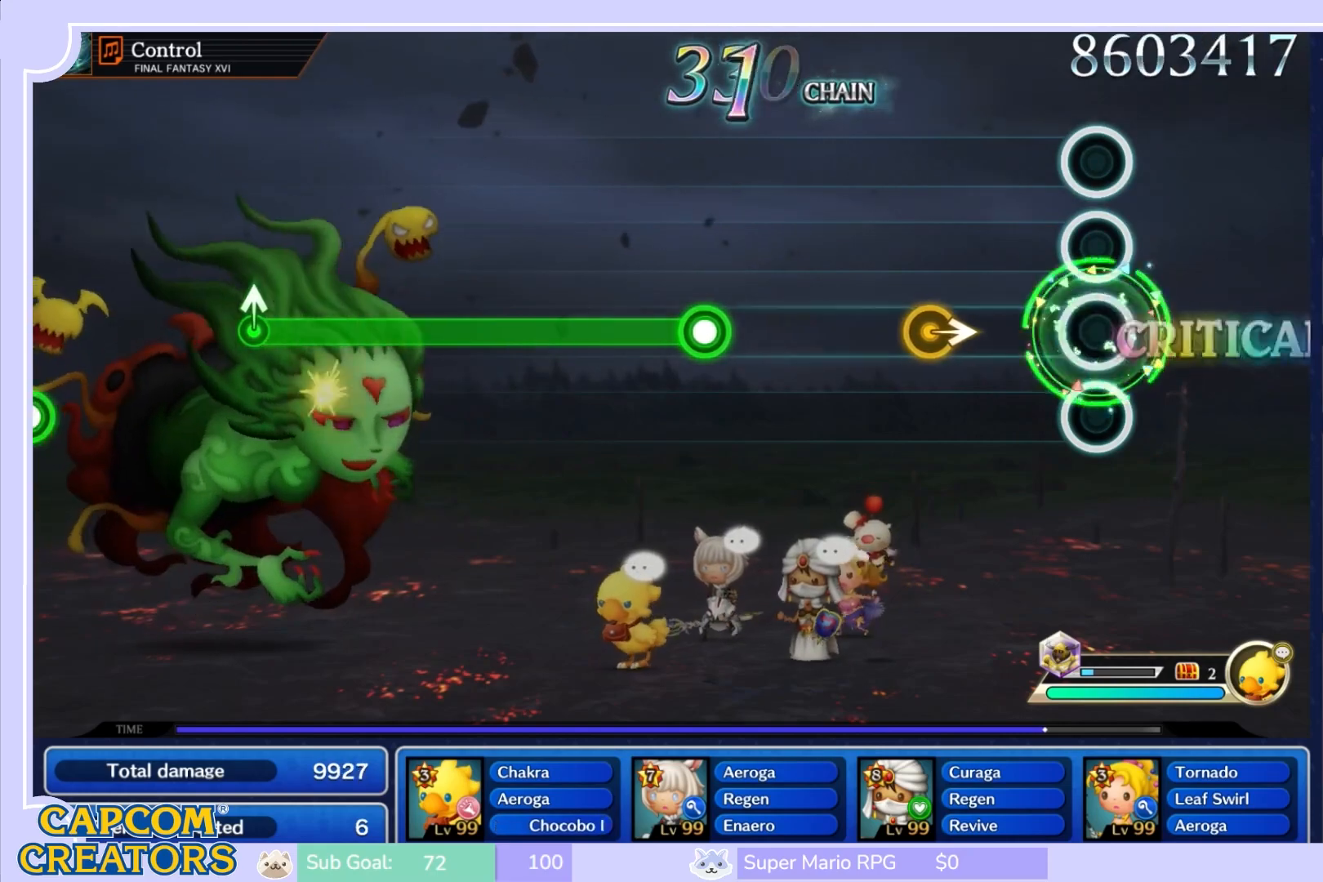
{"buttons": [], "left_stick": "center", "right_stick": "center", "events": [[317, "right_stick", "right"], [483, "right_stick", "center"]]}
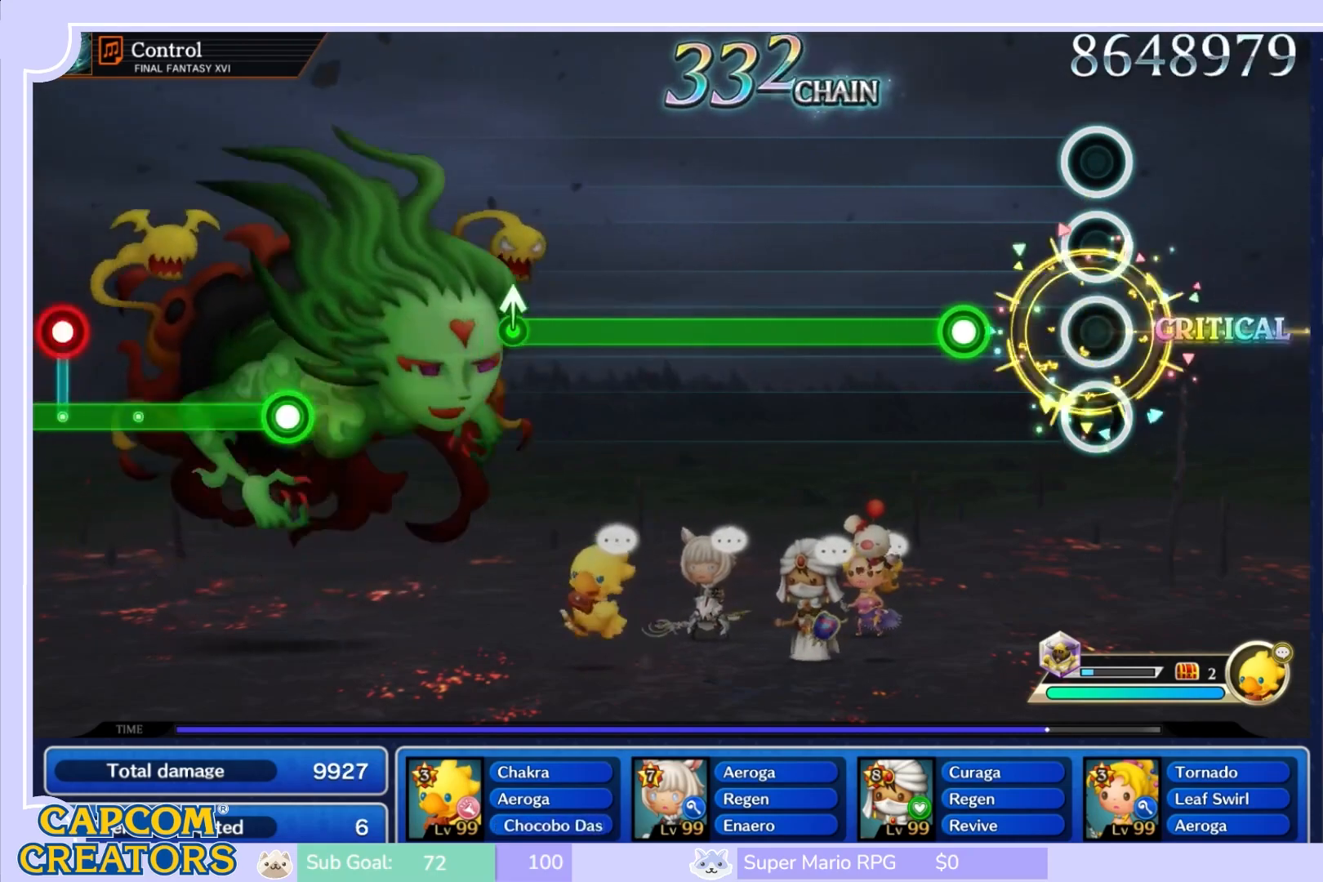
{"buttons": ["R1"], "left_stick": "center", "right_stick": "center", "events": [[300, "R1", "down"]]}
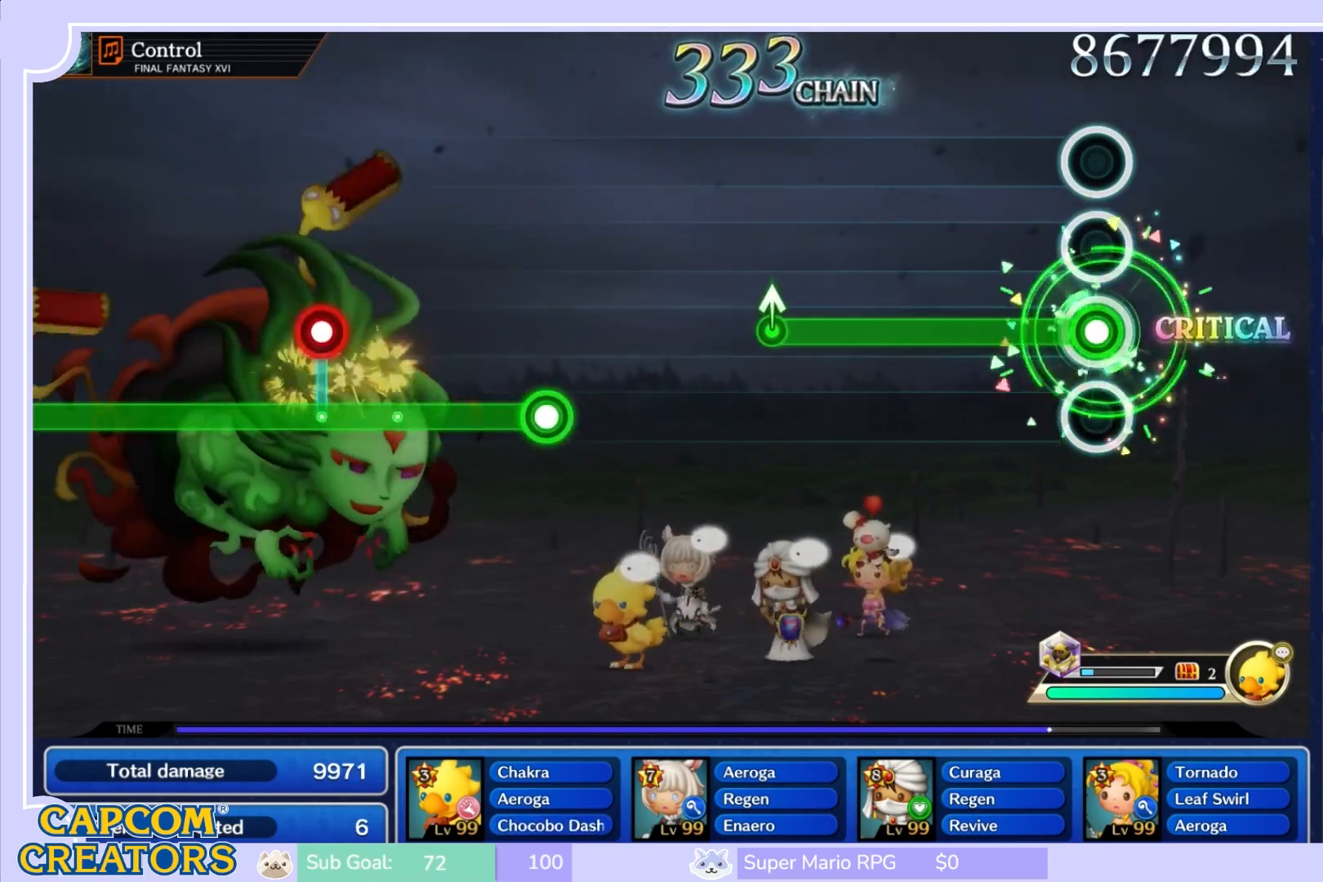
{"buttons": ["R1"], "left_stick": "center", "right_stick": "center", "events": []}
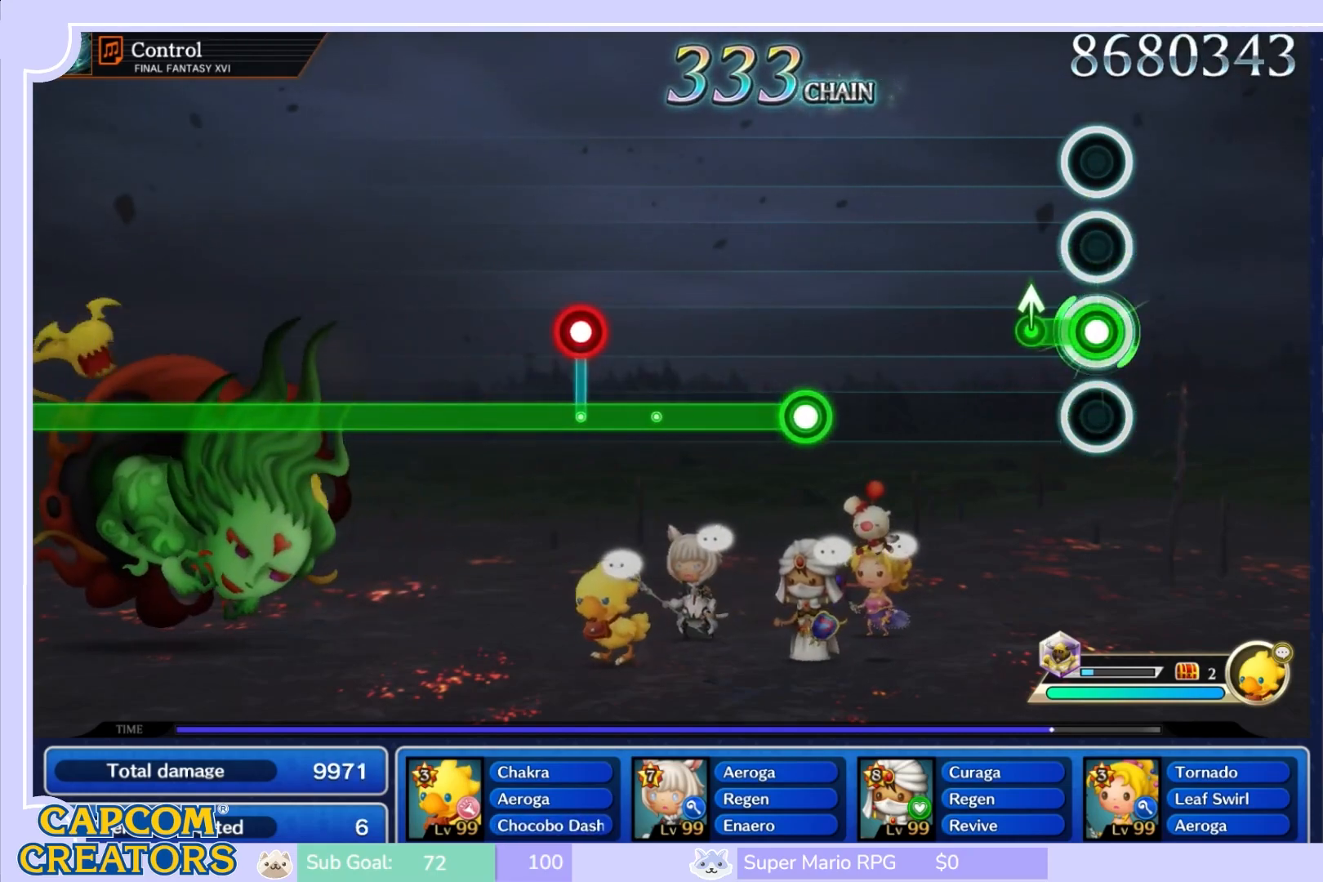
{"buttons": [], "left_stick": "center", "right_stick": "center", "events": [[167, "left_stick", "up"], [217, "R1", "up"], [317, "left_stick", "center"]]}
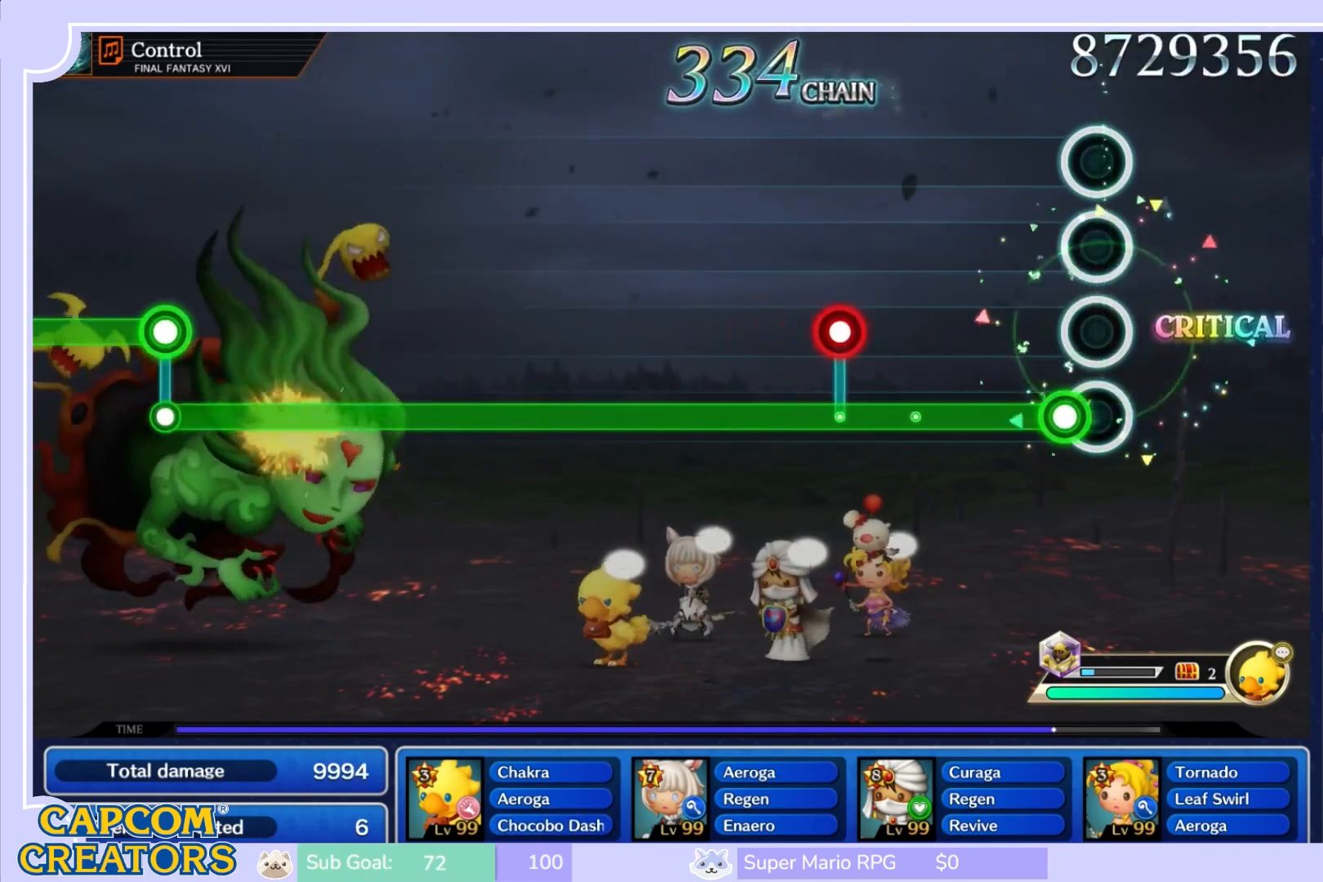
{"buttons": ["R1"], "left_stick": "center", "right_stick": "center", "events": [[100, "R1", "down"]]}
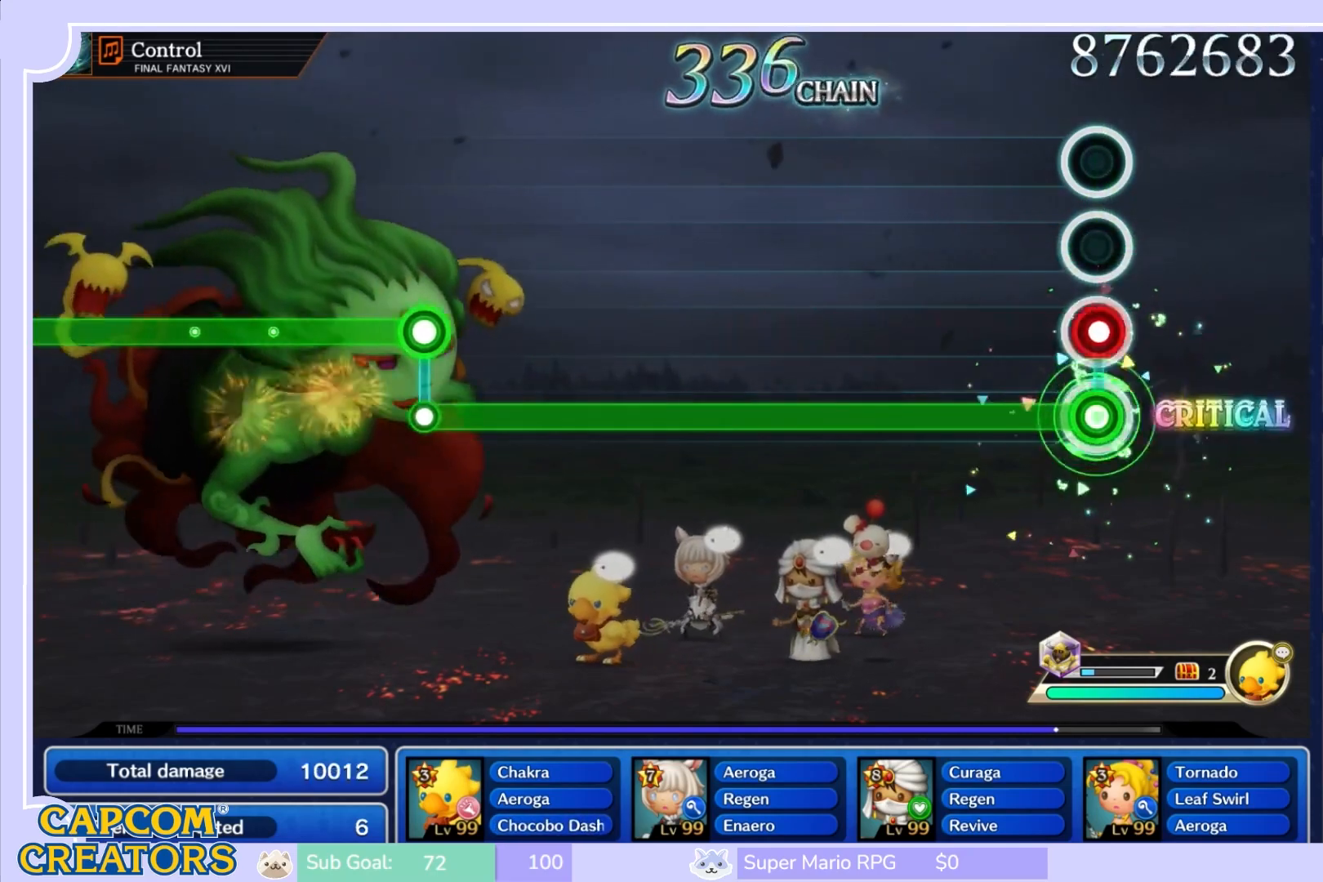
{"buttons": ["R1"], "left_stick": "center", "right_stick": "center", "events": [[33, "L1", "down"], [167, "L1", "up"]]}
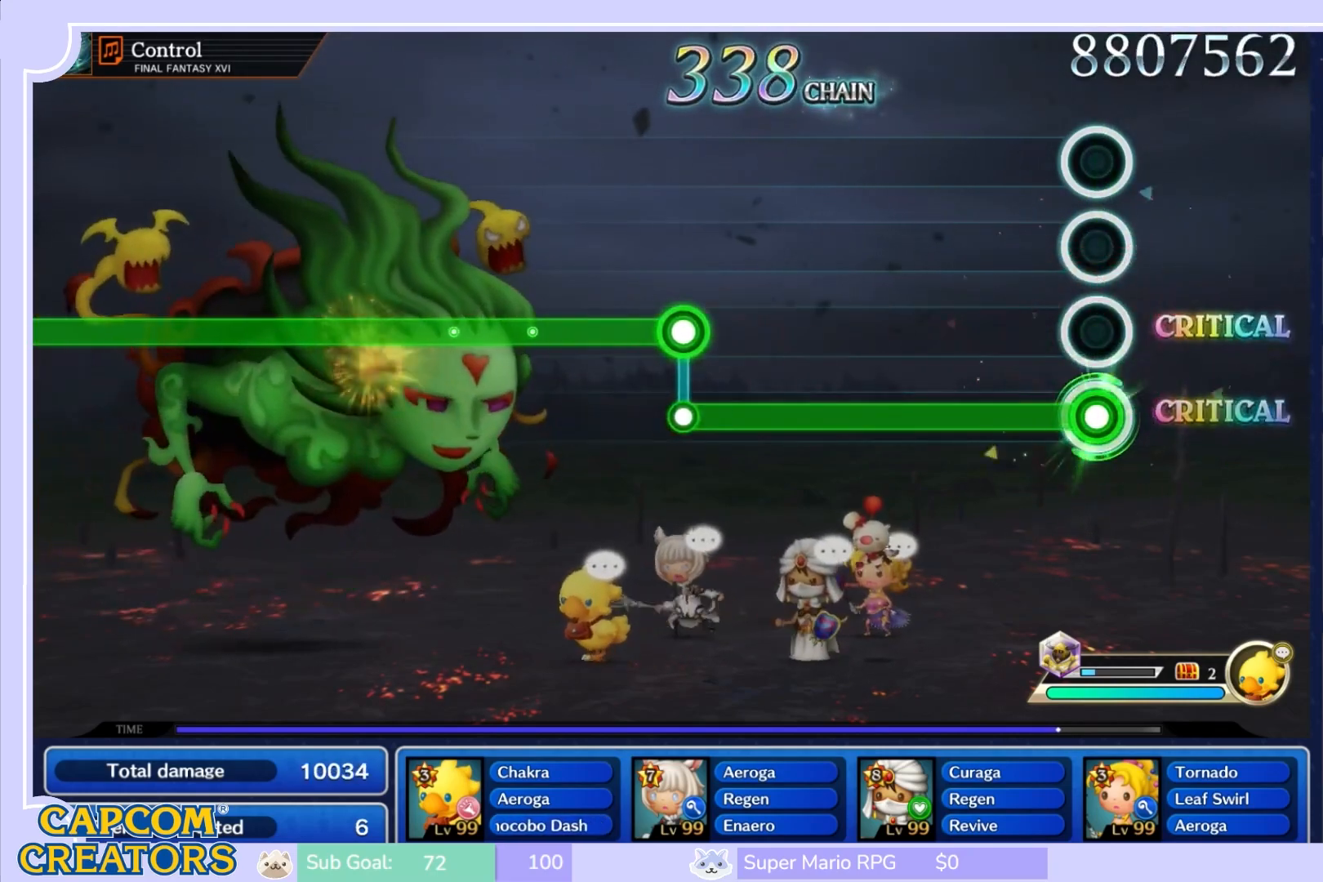
{"buttons": ["R1"], "left_stick": "center", "right_stick": "center", "events": []}
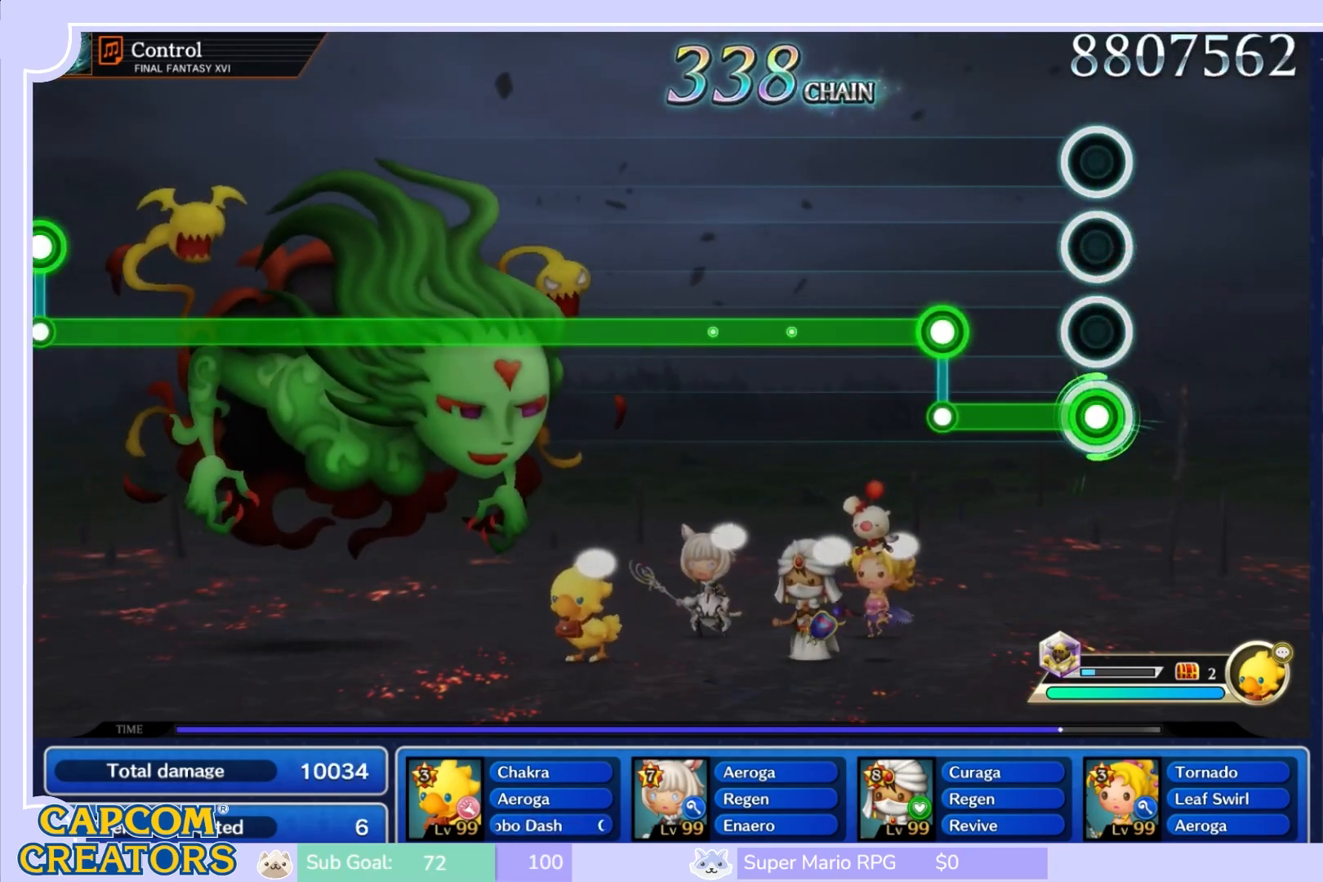
{"buttons": ["L1"], "left_stick": "center", "right_stick": "center", "events": [[333, "L1", "down"], [367, "R1", "up"]]}
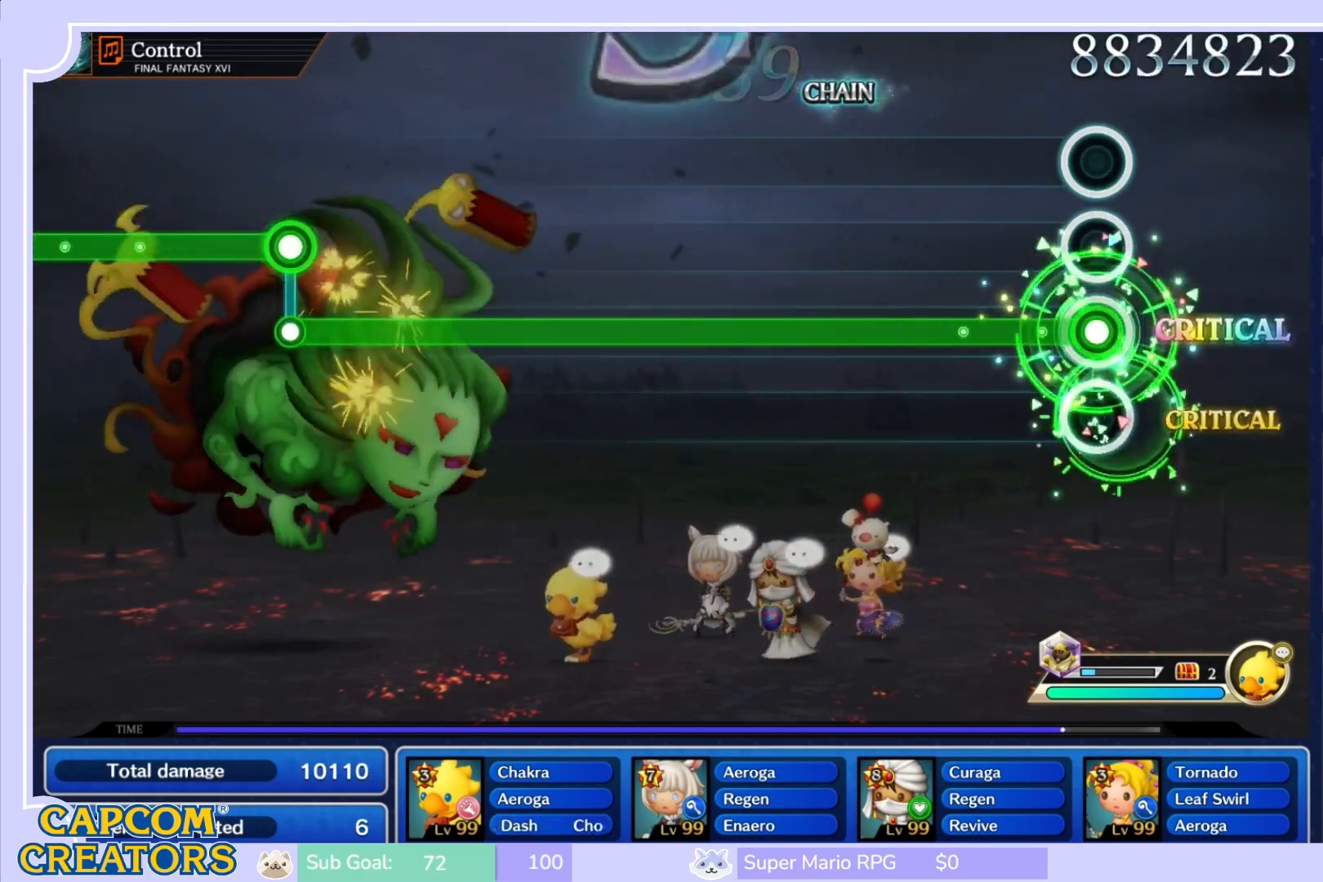
{"buttons": ["L1"], "left_stick": "center", "right_stick": "center", "events": []}
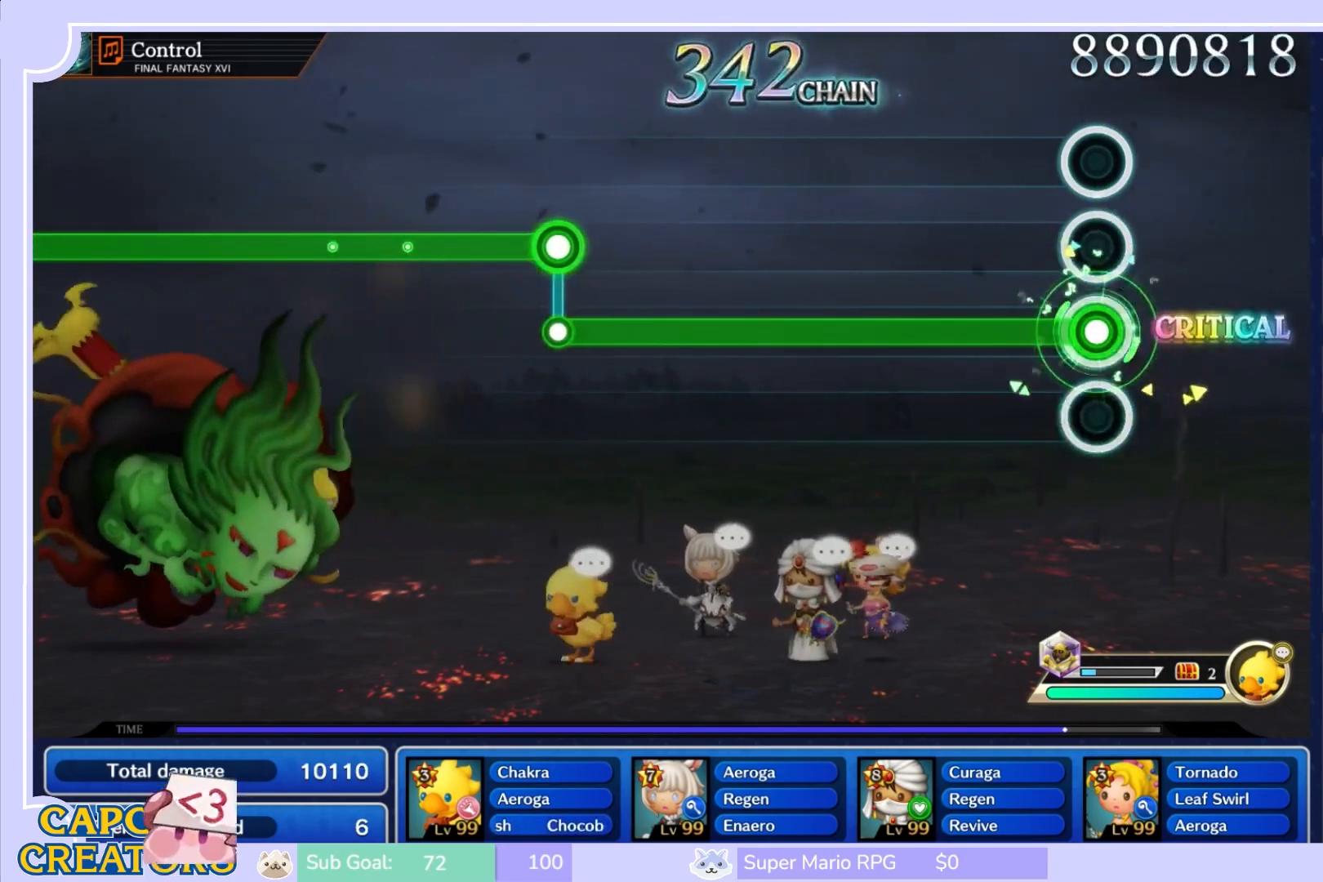
{"buttons": ["L1"], "left_stick": "center", "right_stick": "center", "events": []}
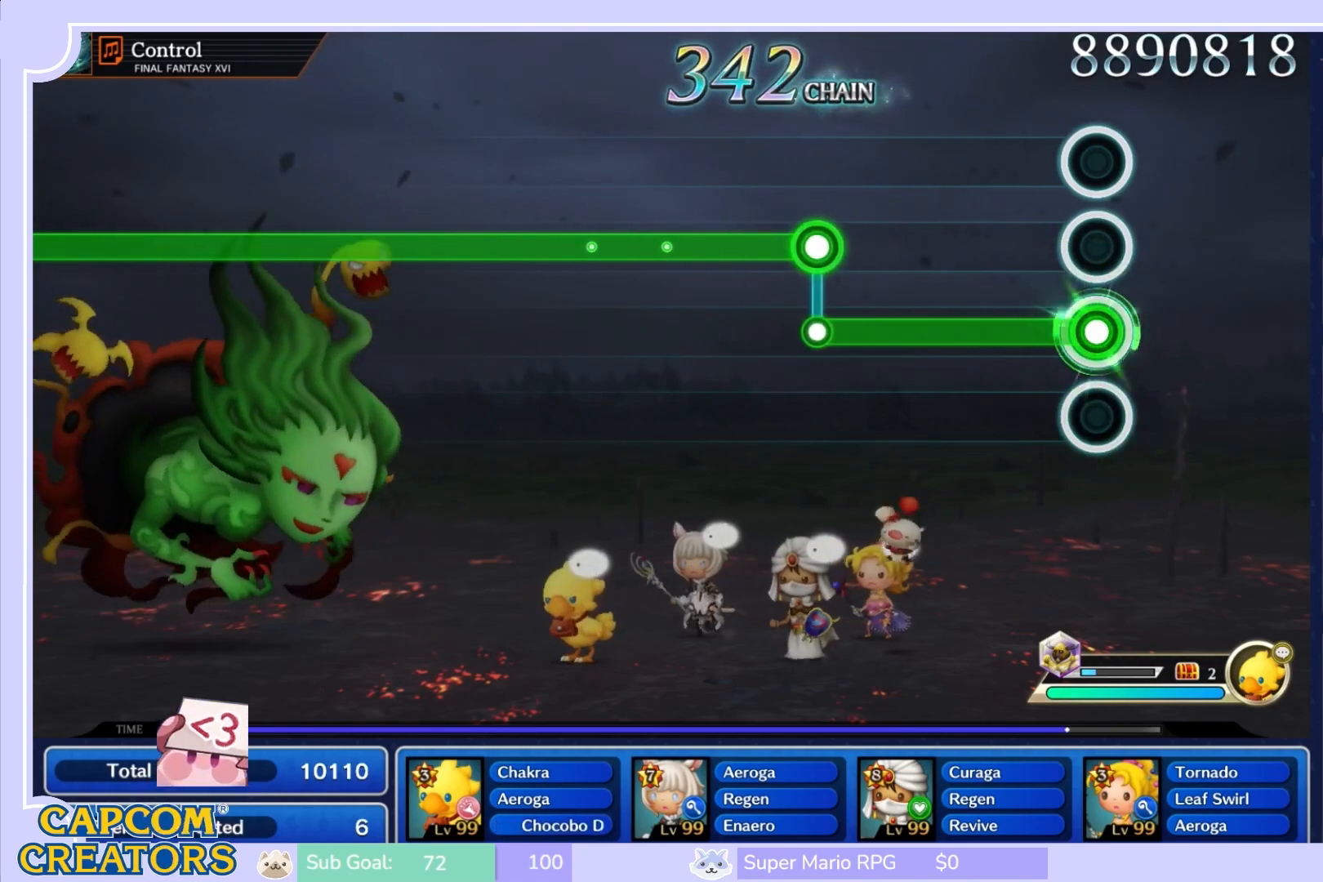
{"buttons": ["L1"], "left_stick": "center", "right_stick": "center", "events": []}
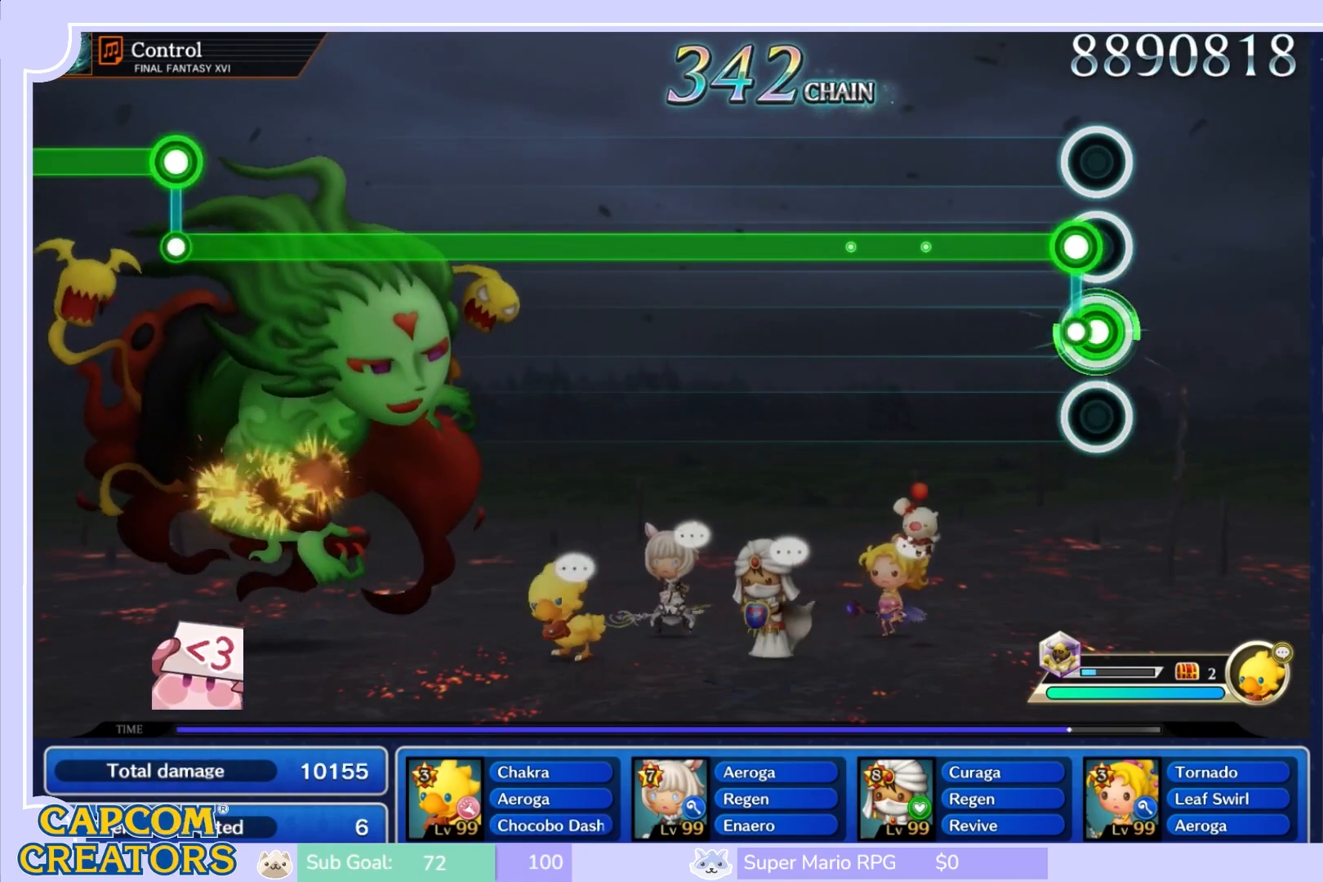
{"buttons": ["R1"], "left_stick": "center", "right_stick": "center", "events": [[50, "L1", "up"], [50, "R1", "down"]]}
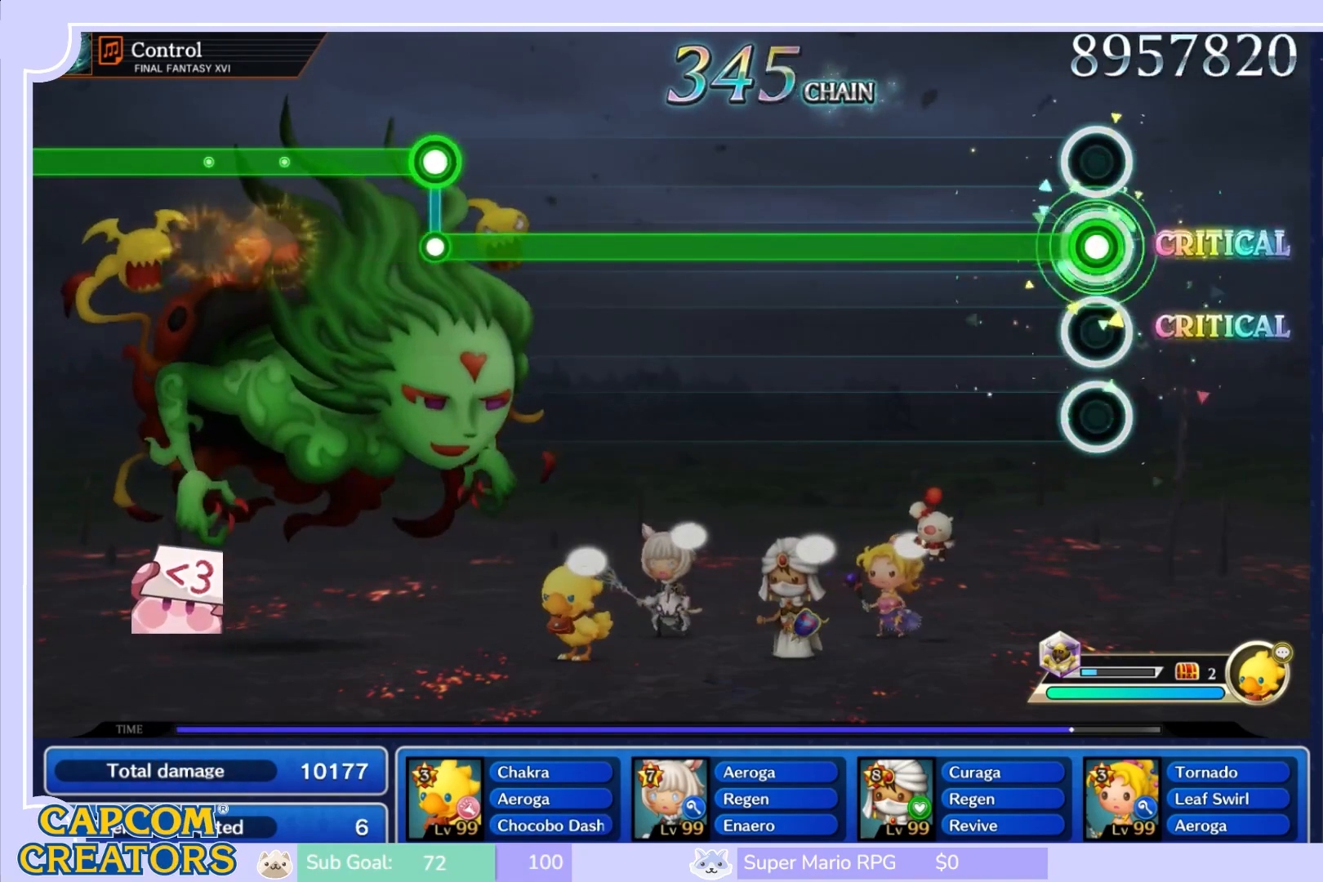
{"buttons": ["R1"], "left_stick": "center", "right_stick": "center", "events": []}
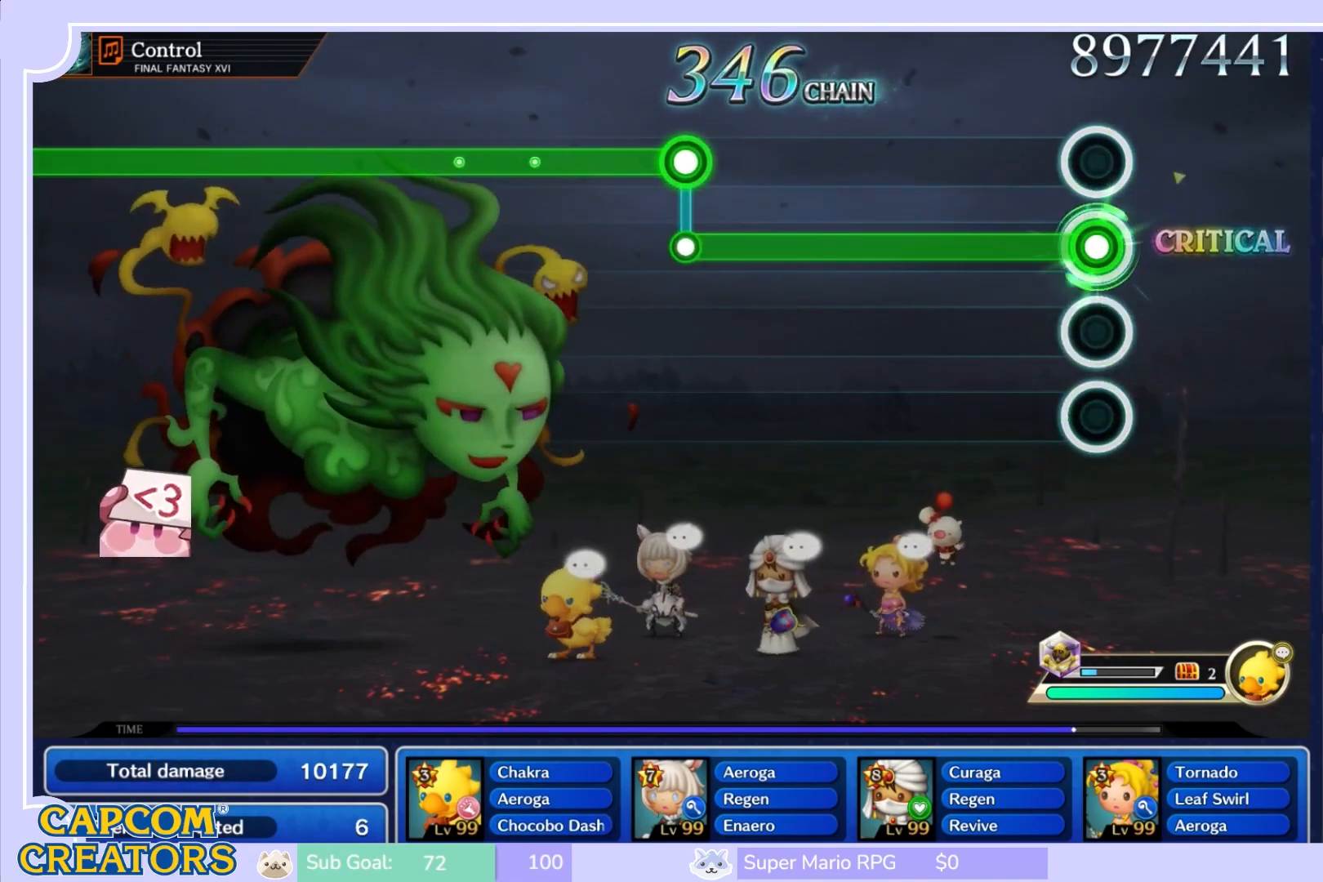
{"buttons": ["R1"], "left_stick": "center", "right_stick": "center", "events": []}